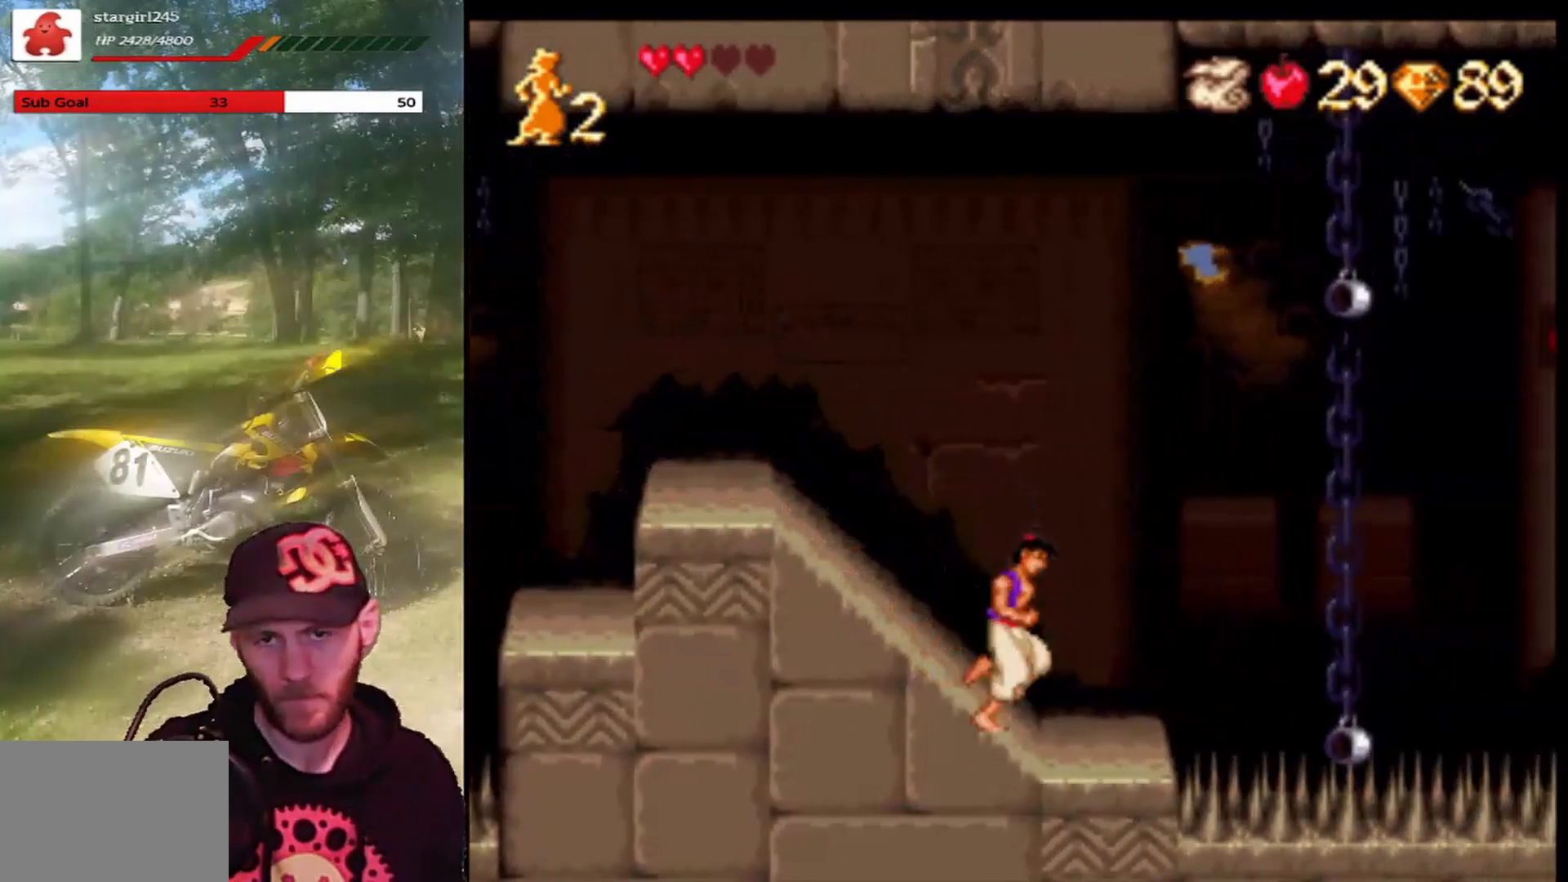
Gameplay with a controller (PlayStation layout); each line is a JSON object with the inputs held at the frame after it. "events" lists button and stick changes between this image and that frame as [ms after this image, input, new state], when the widget could be followed in between. Not read: right_stick.
{"buttons": ["CROSS", "R1", "DPAD_RIGHT"], "left_stick": "center", "events": [[100, "CROSS", "down"], [334, "R1", "down"]]}
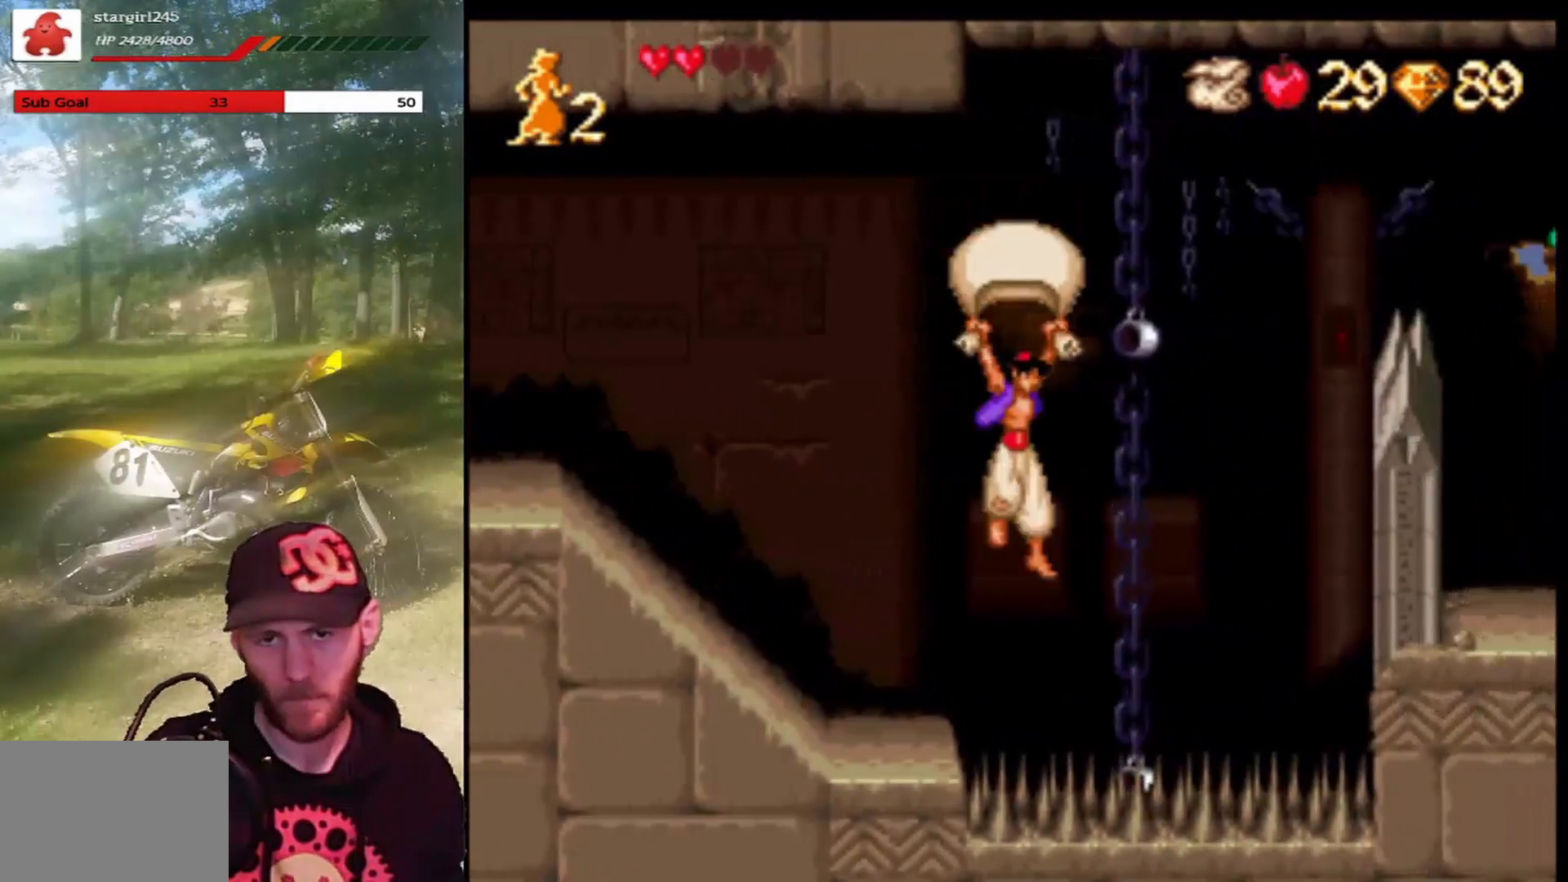
{"buttons": ["CROSS", "R1", "DPAD_RIGHT"], "left_stick": "center", "events": []}
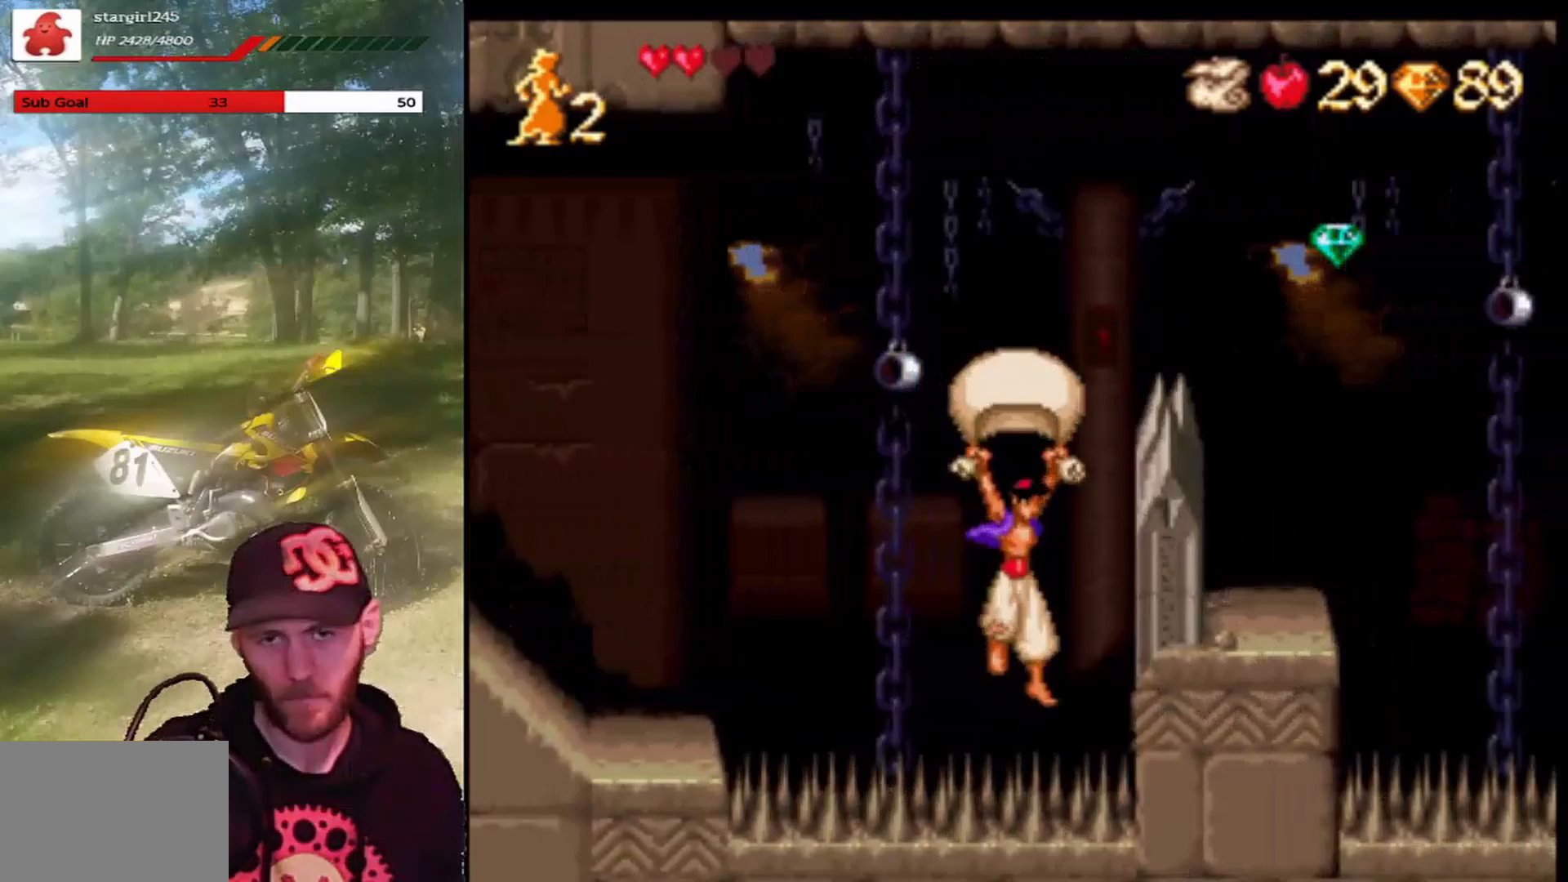
{"buttons": ["CROSS", "R1", "DPAD_UP", "DPAD_RIGHT"], "left_stick": "center", "events": [[33, "R1", "up"], [67, "DPAD_UP", "down"], [100, "DPAD_RIGHT", "up"], [100, "R1", "down"], [167, "DPAD_LEFT", "down"], [267, "DPAD_LEFT", "up"], [334, "DPAD_RIGHT", "down"]]}
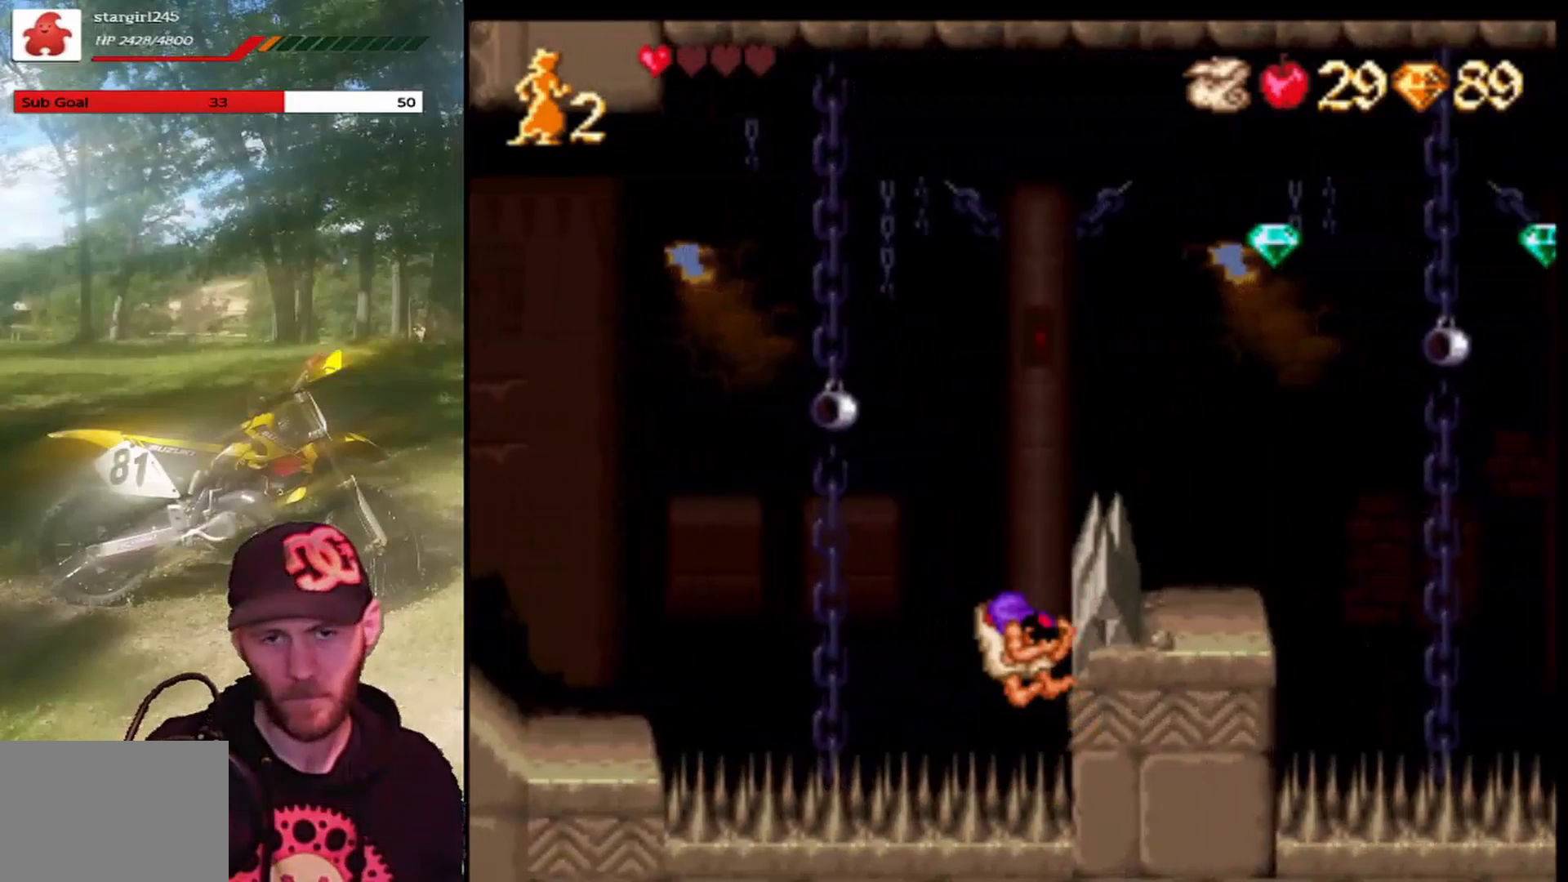
{"buttons": ["CROSS", "DPAD_RIGHT"], "left_stick": "center", "events": [[67, "CROSS", "up"], [67, "R1", "up"], [501, "CROSS", "down"], [501, "DPAD_UP", "up"]]}
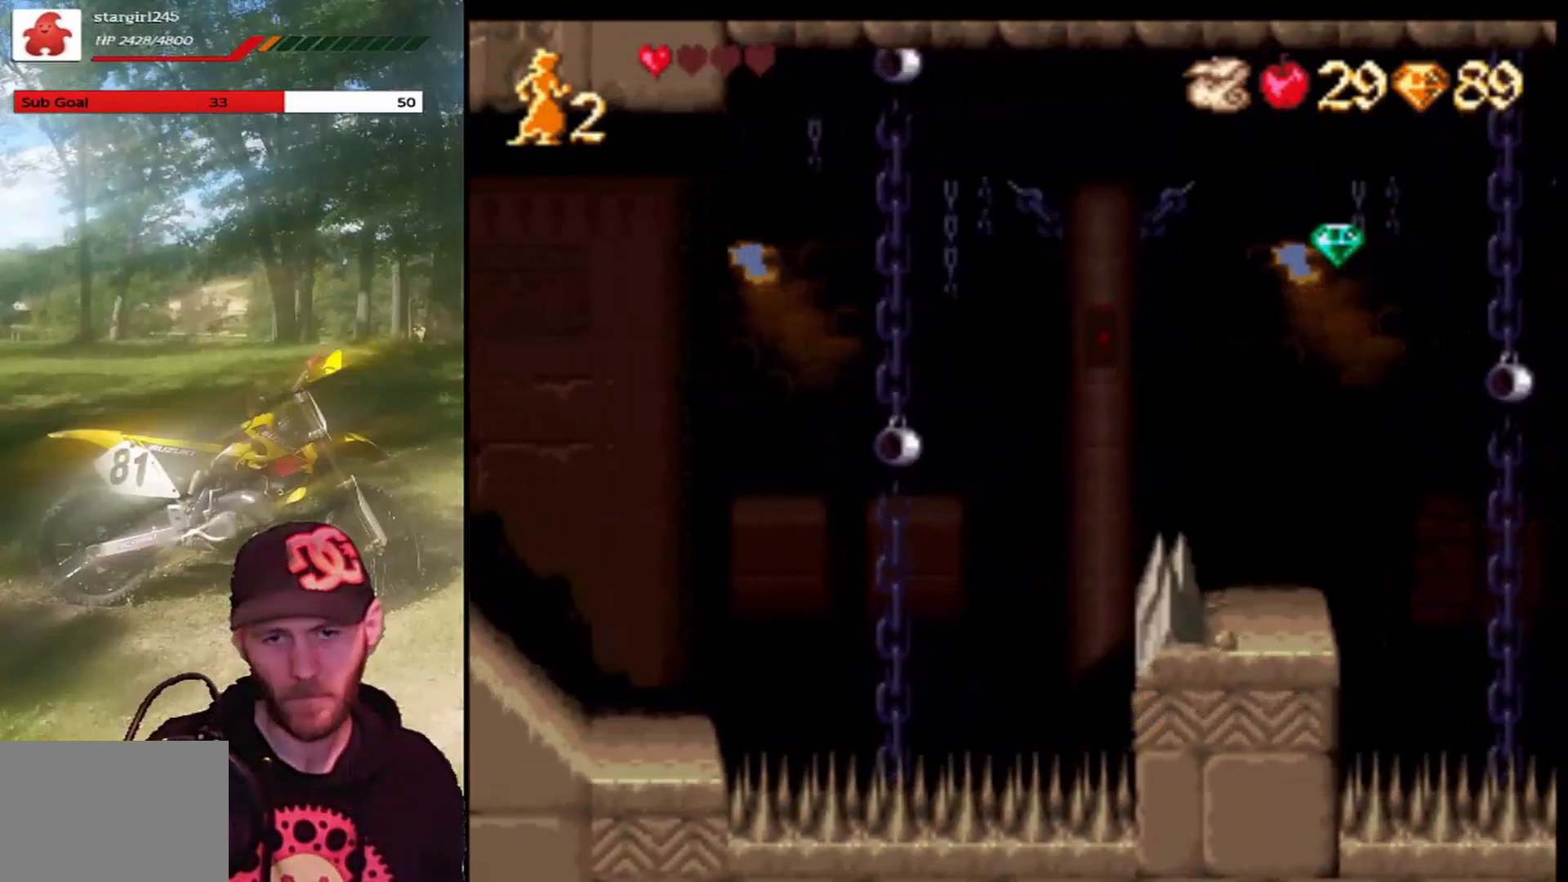
{"buttons": ["CROSS", "DPAD_UP", "DPAD_RIGHT"], "left_stick": "center", "events": [[33, "DPAD_UP", "down"]]}
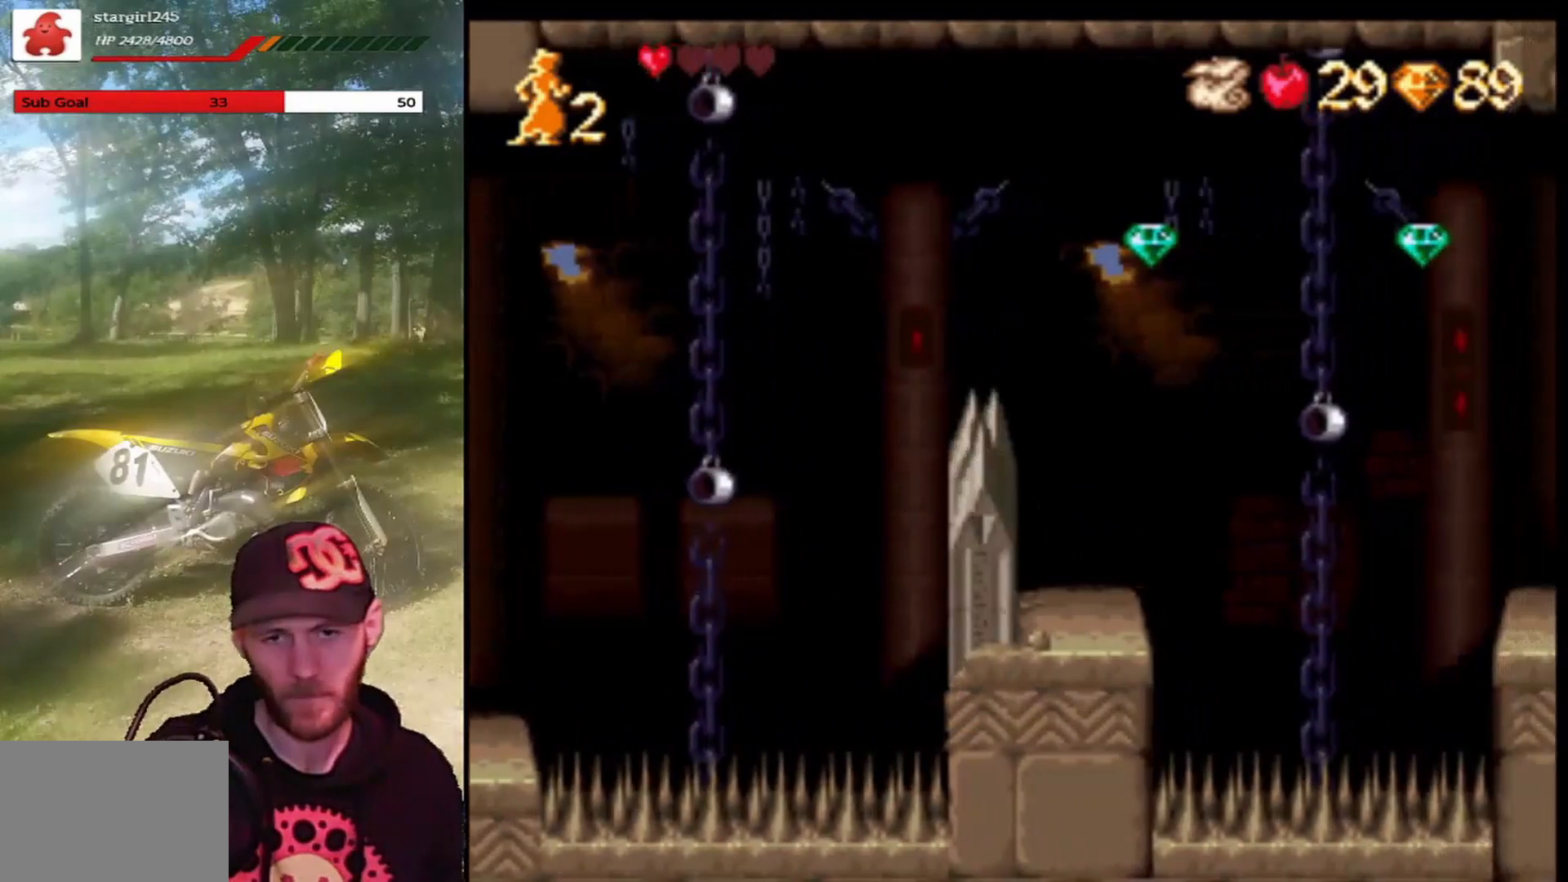
{"buttons": ["CROSS", "DPAD_UP", "DPAD_LEFT"], "left_stick": "center", "events": [[66, "CROSS", "up"], [66, "DPAD_UP", "up"], [100, "DPAD_UP", "down"], [200, "DPAD_RIGHT", "up"], [233, "DPAD_RIGHT", "down"], [333, "CROSS", "down"], [467, "DPAD_RIGHT", "up"], [500, "DPAD_LEFT", "down"]]}
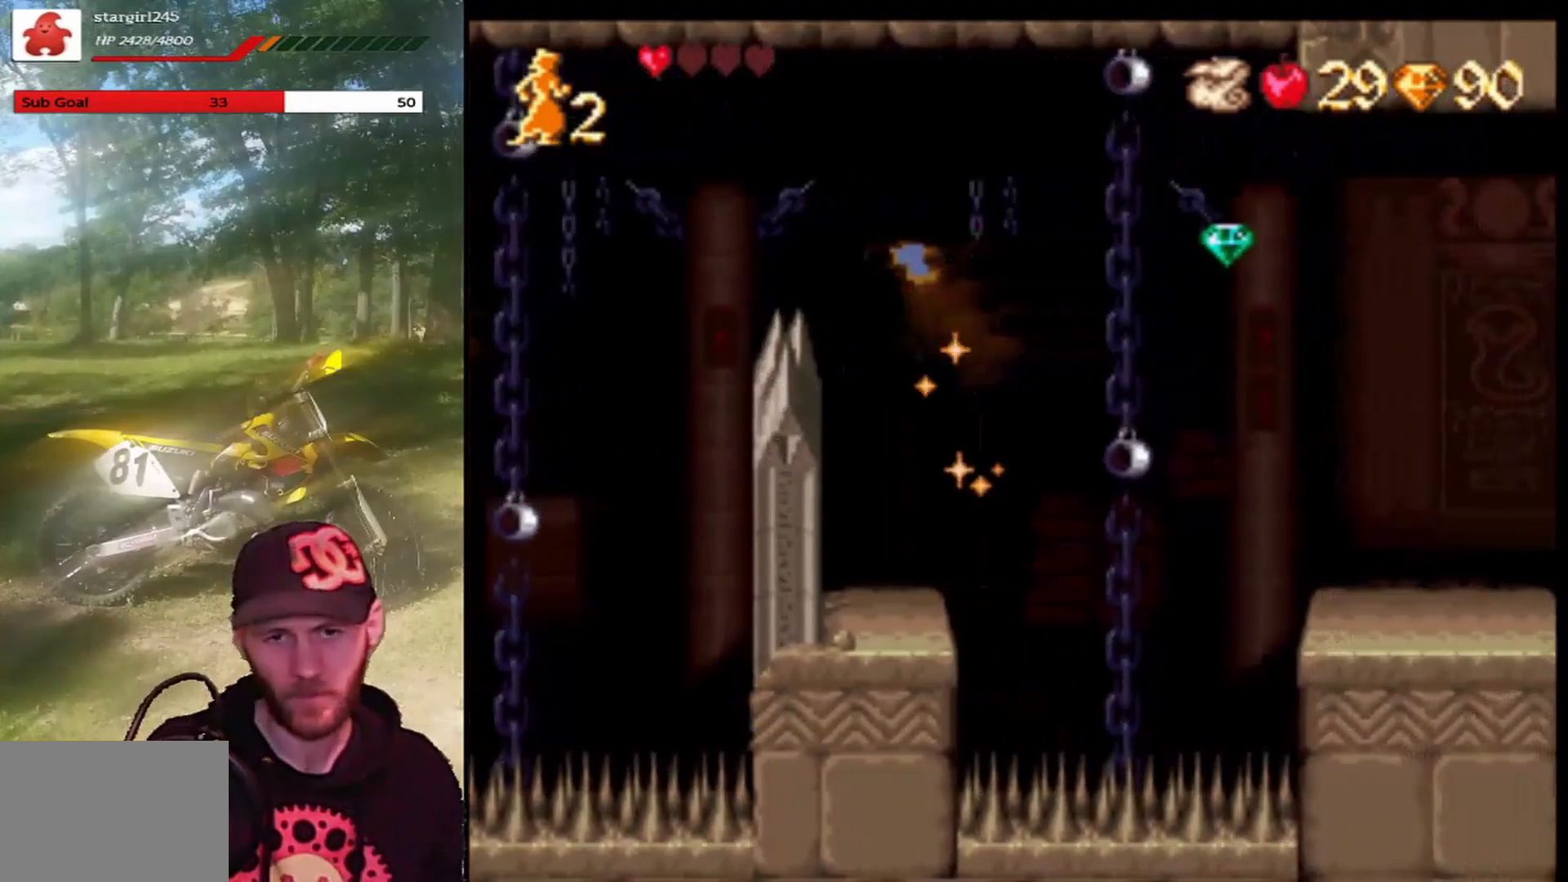
{"buttons": ["CROSS", "DPAD_UP", "DPAD_LEFT"], "left_stick": "center", "events": [[200, "CROSS", "up"], [267, "CROSS", "down"]]}
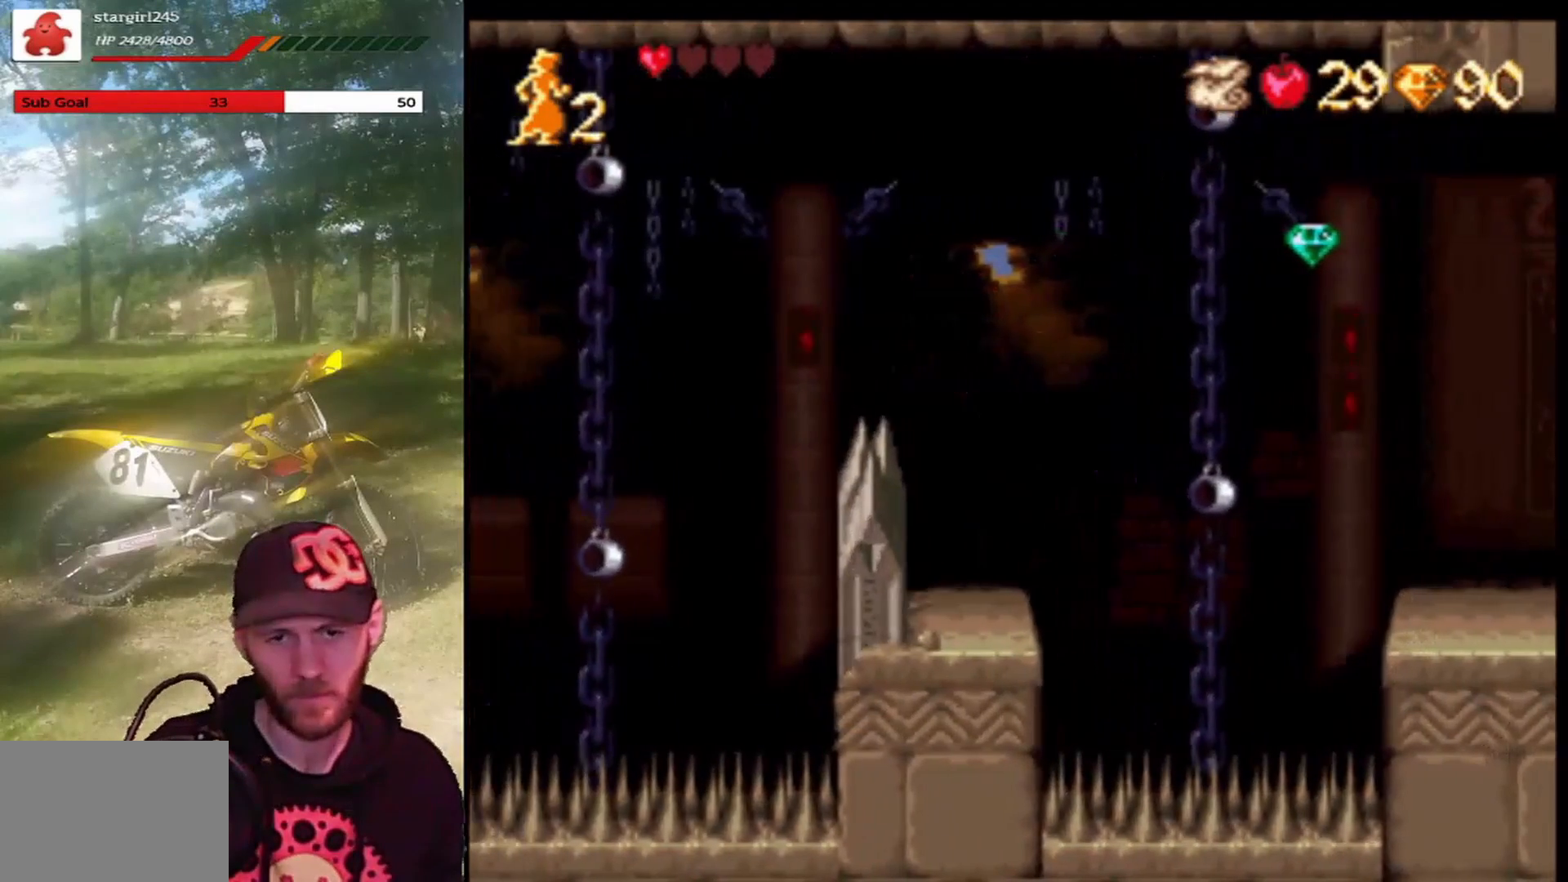
{"buttons": ["CROSS", "DPAD_RIGHT"], "left_stick": "center", "events": [[34, "CROSS", "up"], [101, "DPAD_UP", "up"], [134, "DPAD_LEFT", "up"], [167, "DPAD_RIGHT", "down"], [368, "DPAD_RIGHT", "up"], [401, "DPAD_RIGHT", "down"], [468, "CROSS", "down"]]}
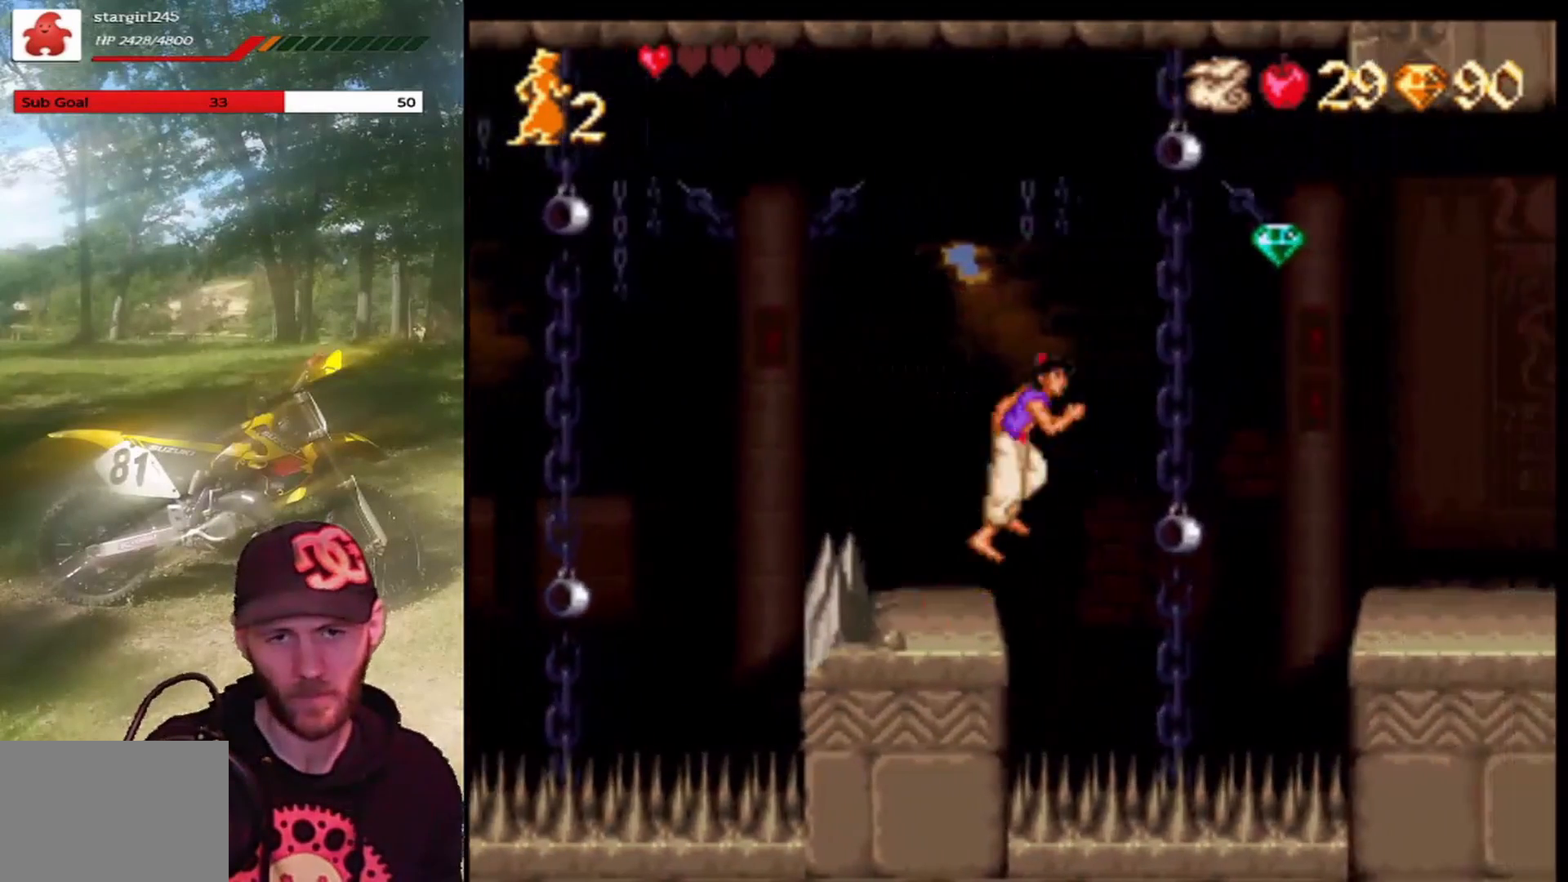
{"buttons": ["CROSS", "R1", "DPAD_RIGHT"], "left_stick": "center", "events": [[200, "R1", "down"]]}
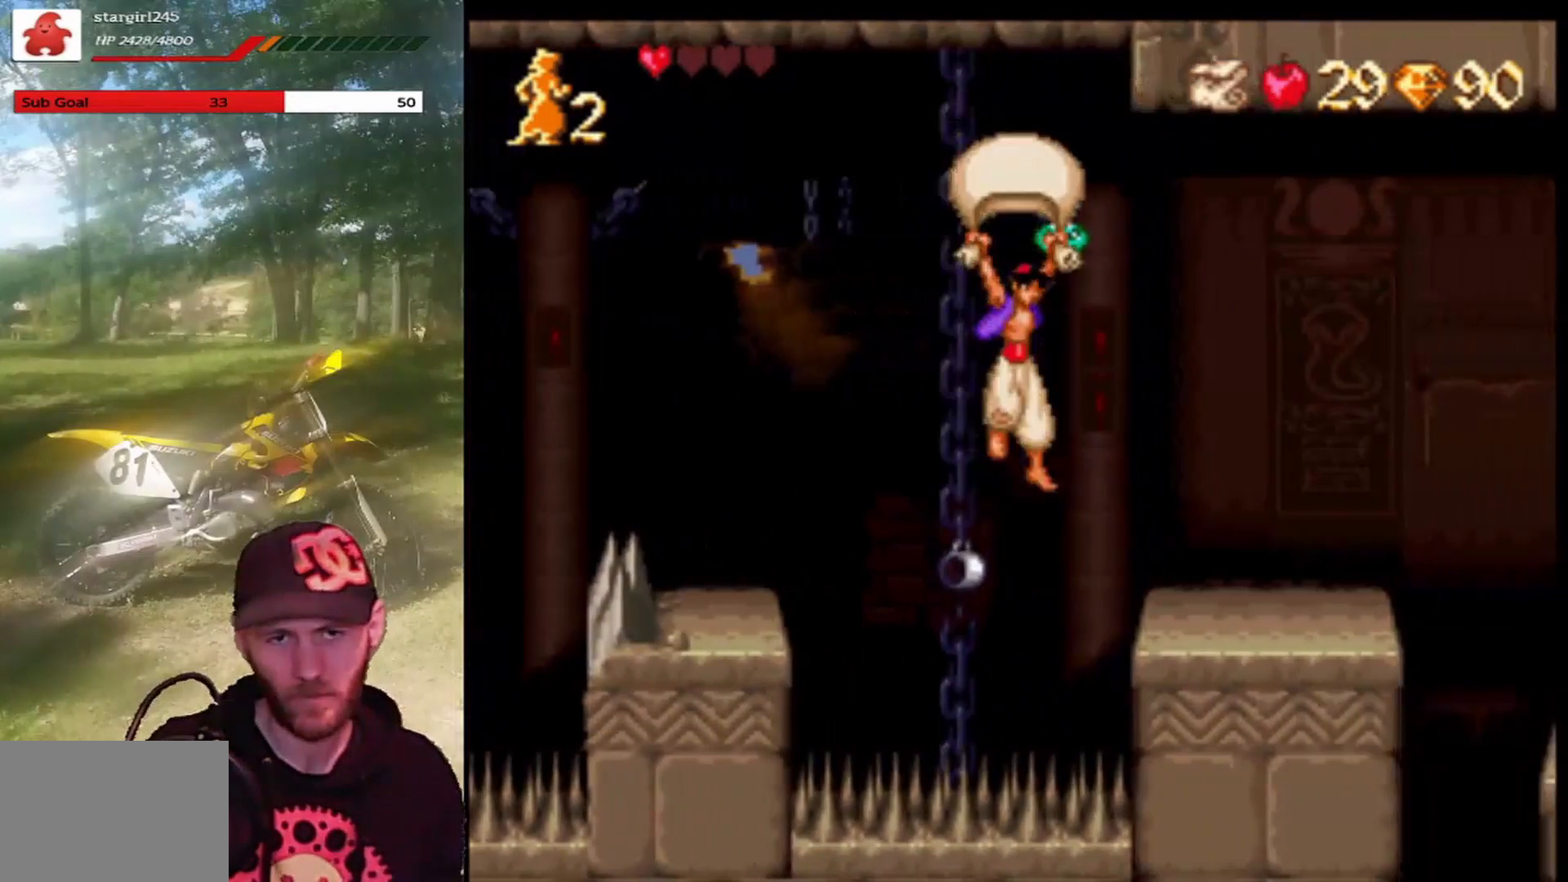
{"buttons": ["DPAD_LEFT"], "left_stick": "center", "events": [[300, "DPAD_RIGHT", "up"], [400, "R1", "up"], [433, "CROSS", "up"], [433, "DPAD_LEFT", "down"]]}
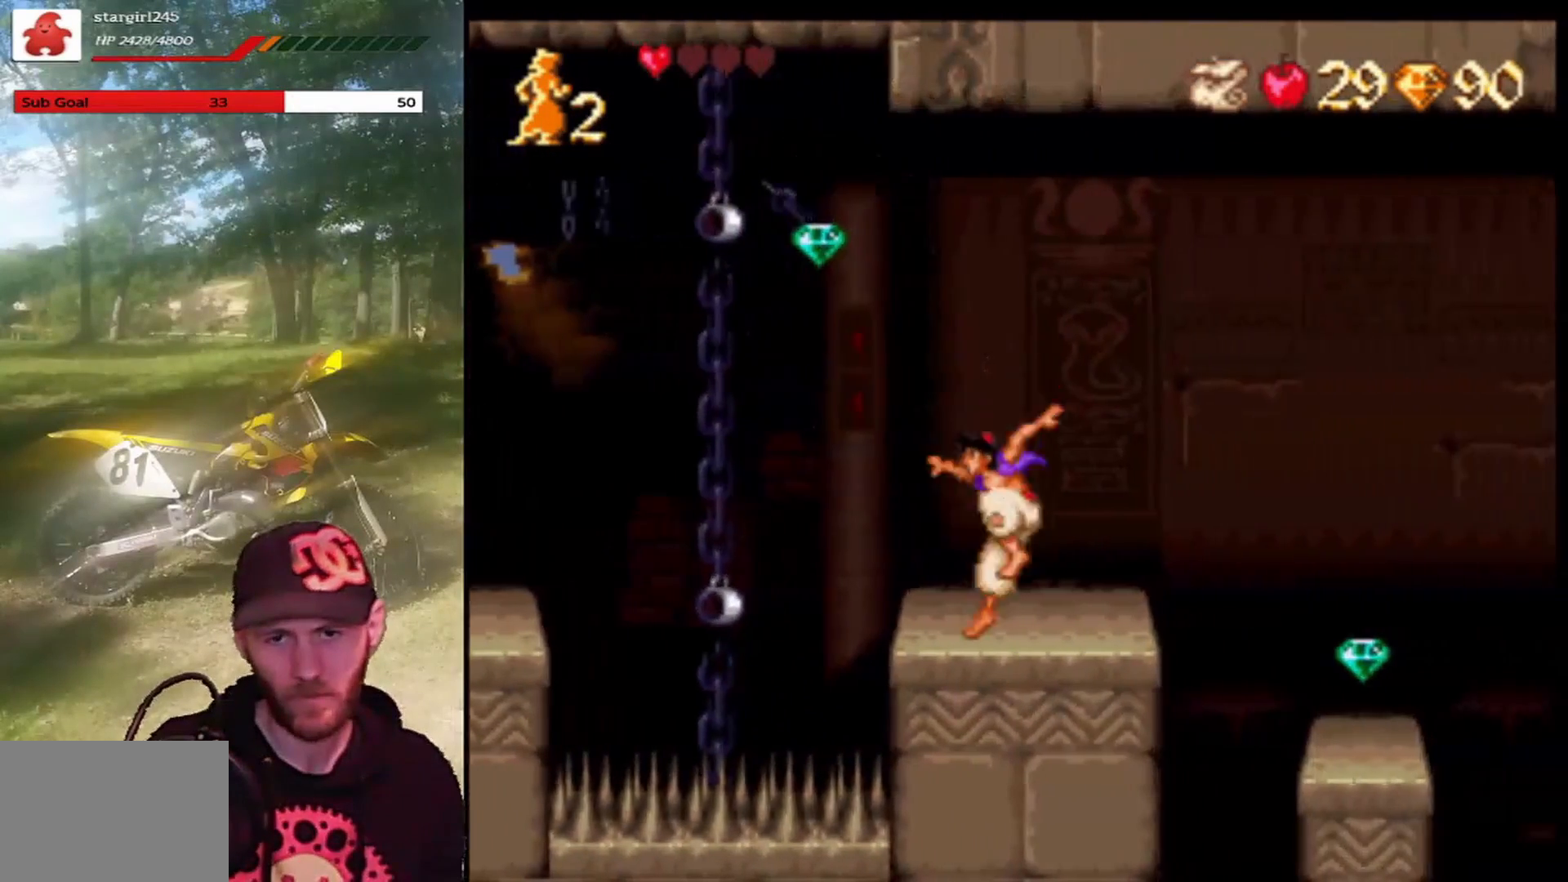
{"buttons": ["CROSS", "DPAD_RIGHT"], "left_stick": "center", "events": [[33, "DPAD_LEFT", "up"], [133, "DPAD_RIGHT", "down"], [234, "CROSS", "down"]]}
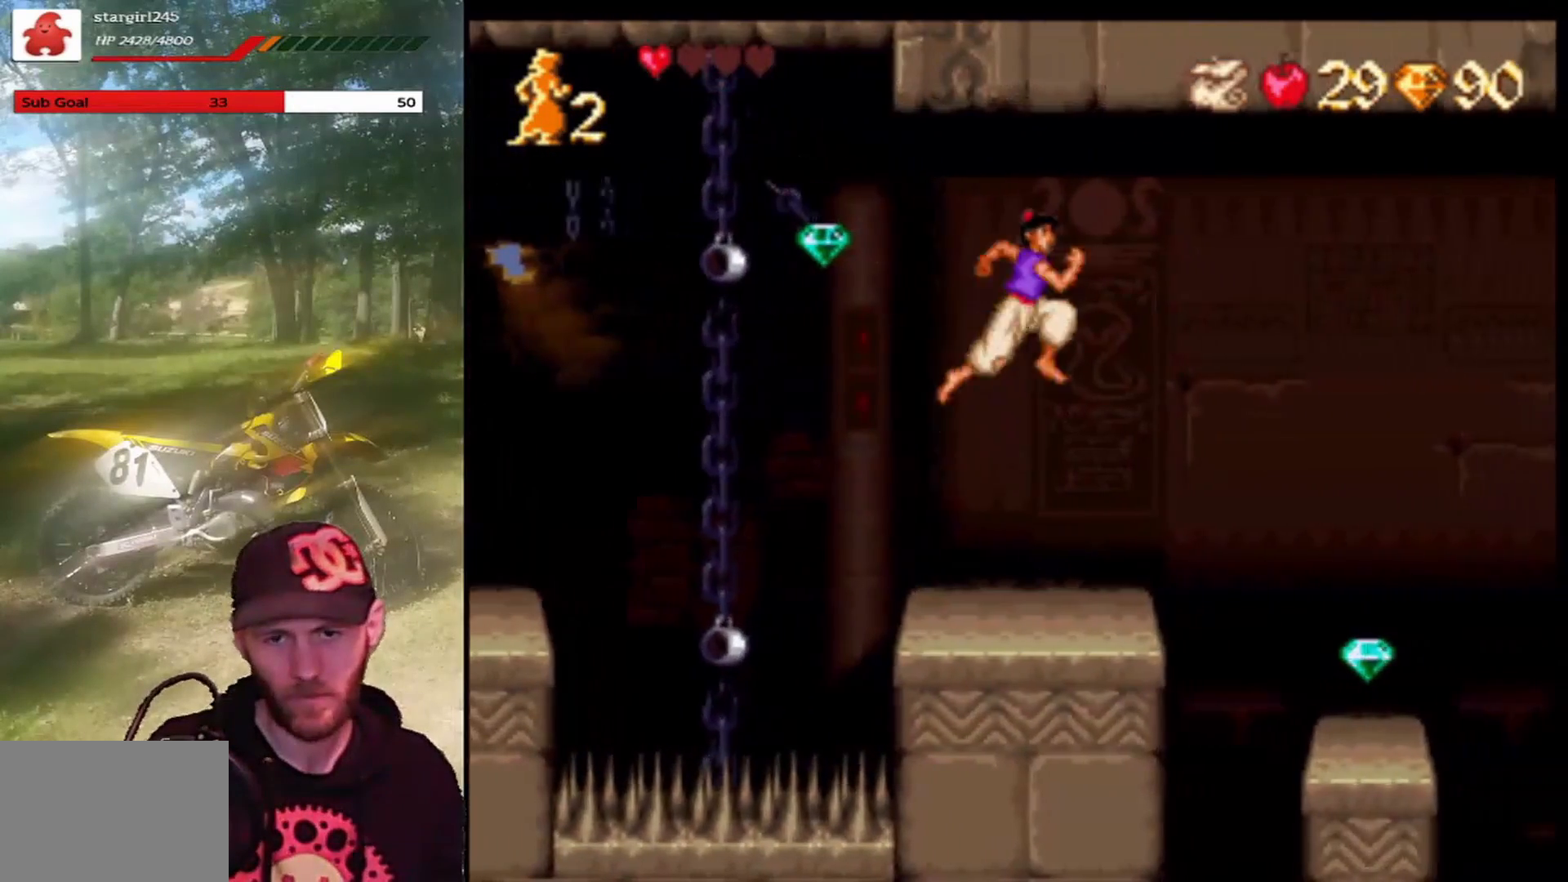
{"buttons": ["CROSS", "R1", "DPAD_RIGHT"], "left_stick": "center", "events": [[34, "R1", "down"]]}
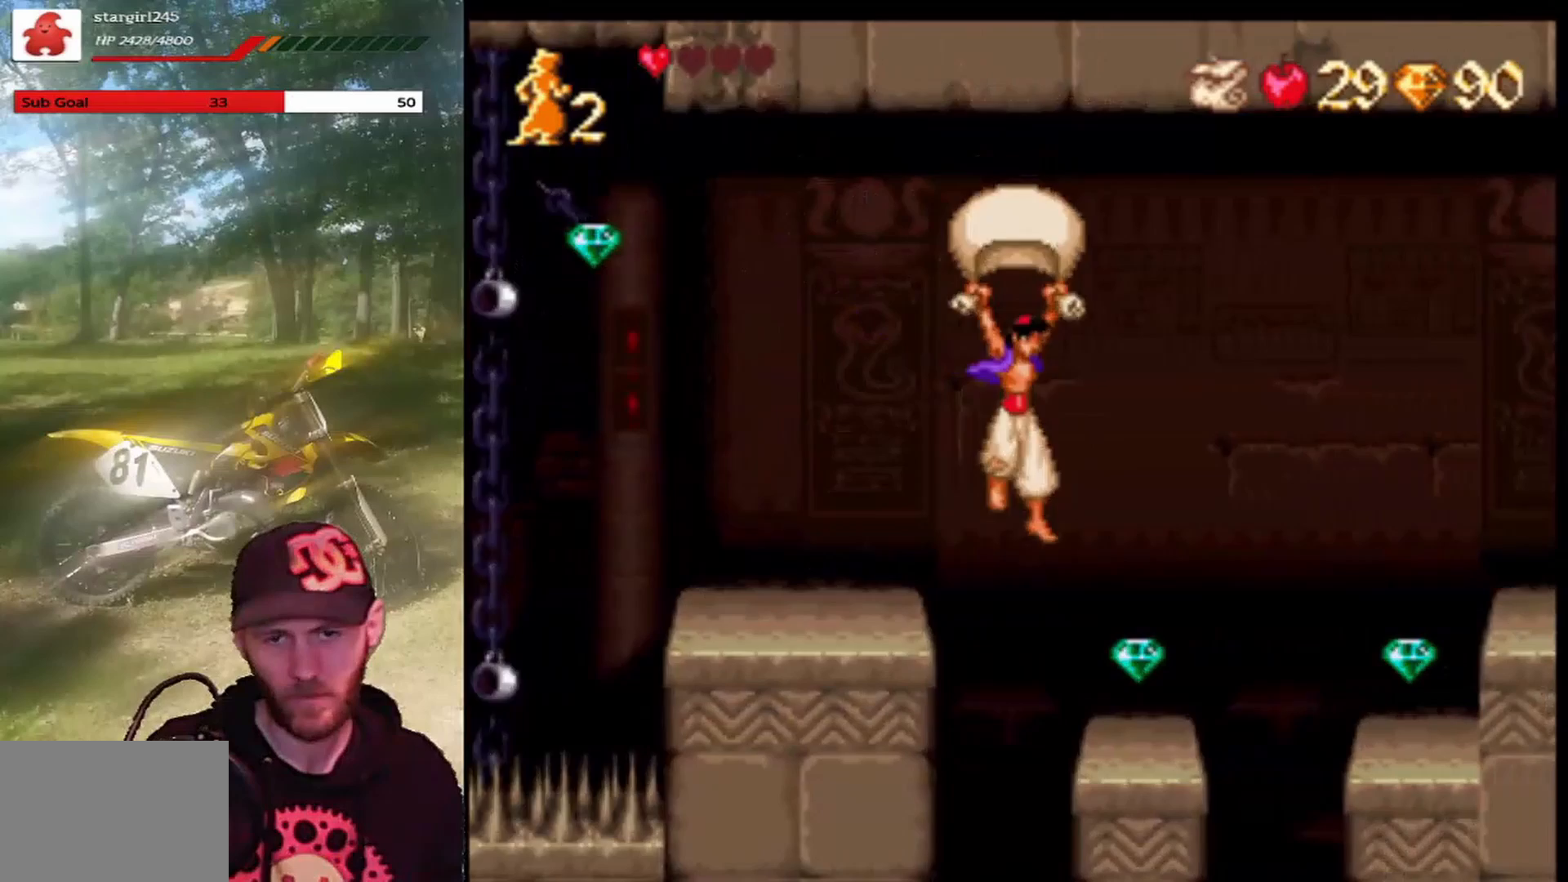
{"buttons": ["DPAD_RIGHT"], "left_stick": "center", "events": [[133, "DPAD_RIGHT", "up"], [234, "DPAD_LEFT", "down"], [234, "R1", "up"], [300, "CROSS", "up"], [367, "DPAD_LEFT", "up"], [501, "DPAD_RIGHT", "down"]]}
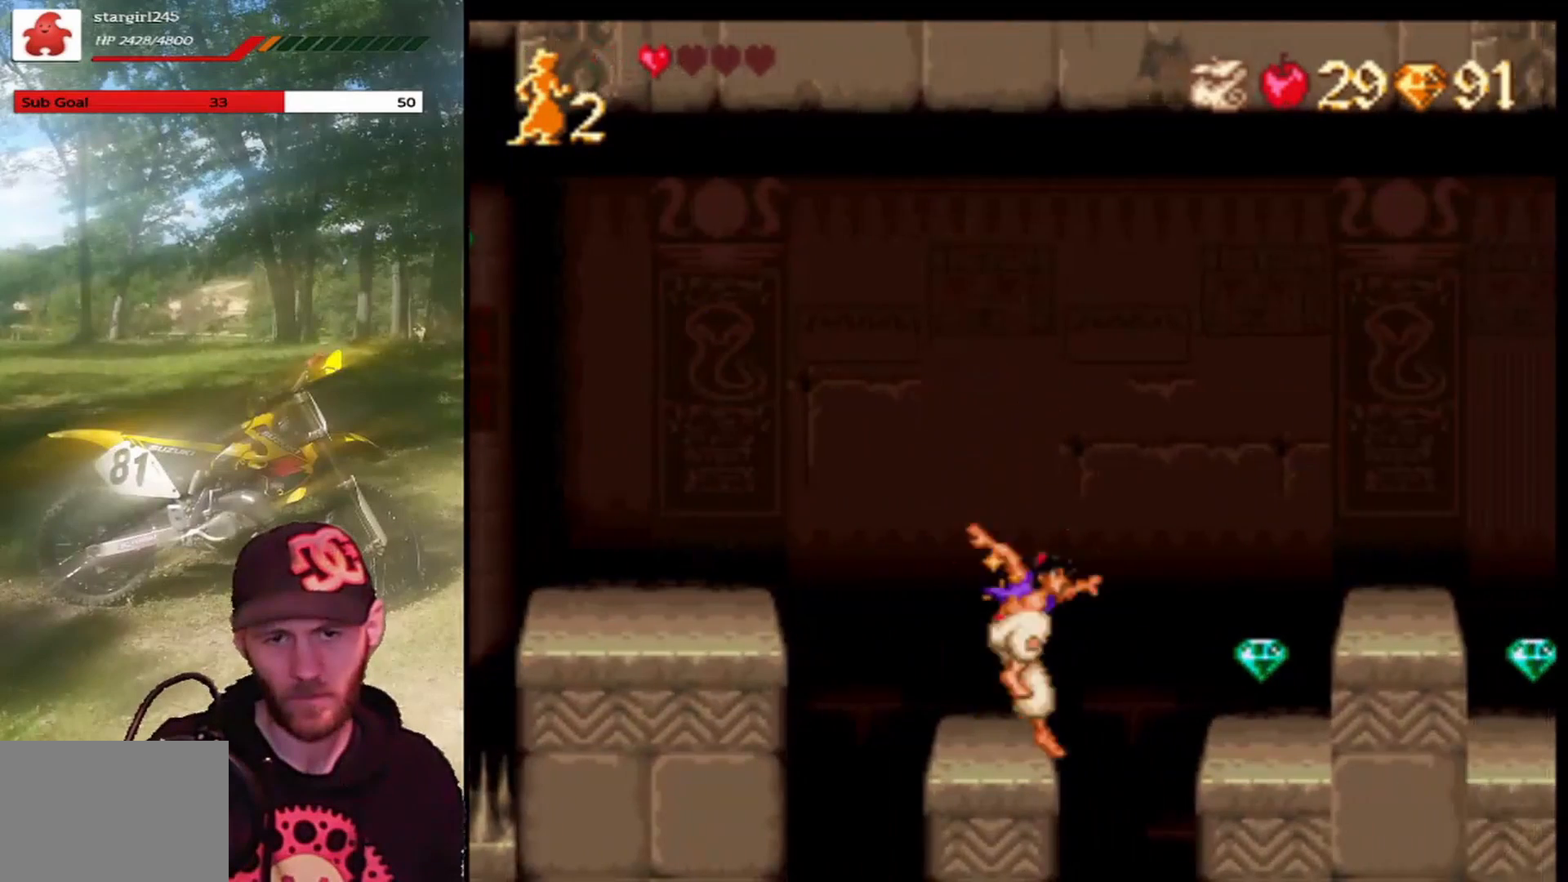
{"buttons": ["CROSS", "R1", "DPAD_RIGHT"], "left_stick": "center", "events": [[133, "CROSS", "down"], [333, "R1", "down"]]}
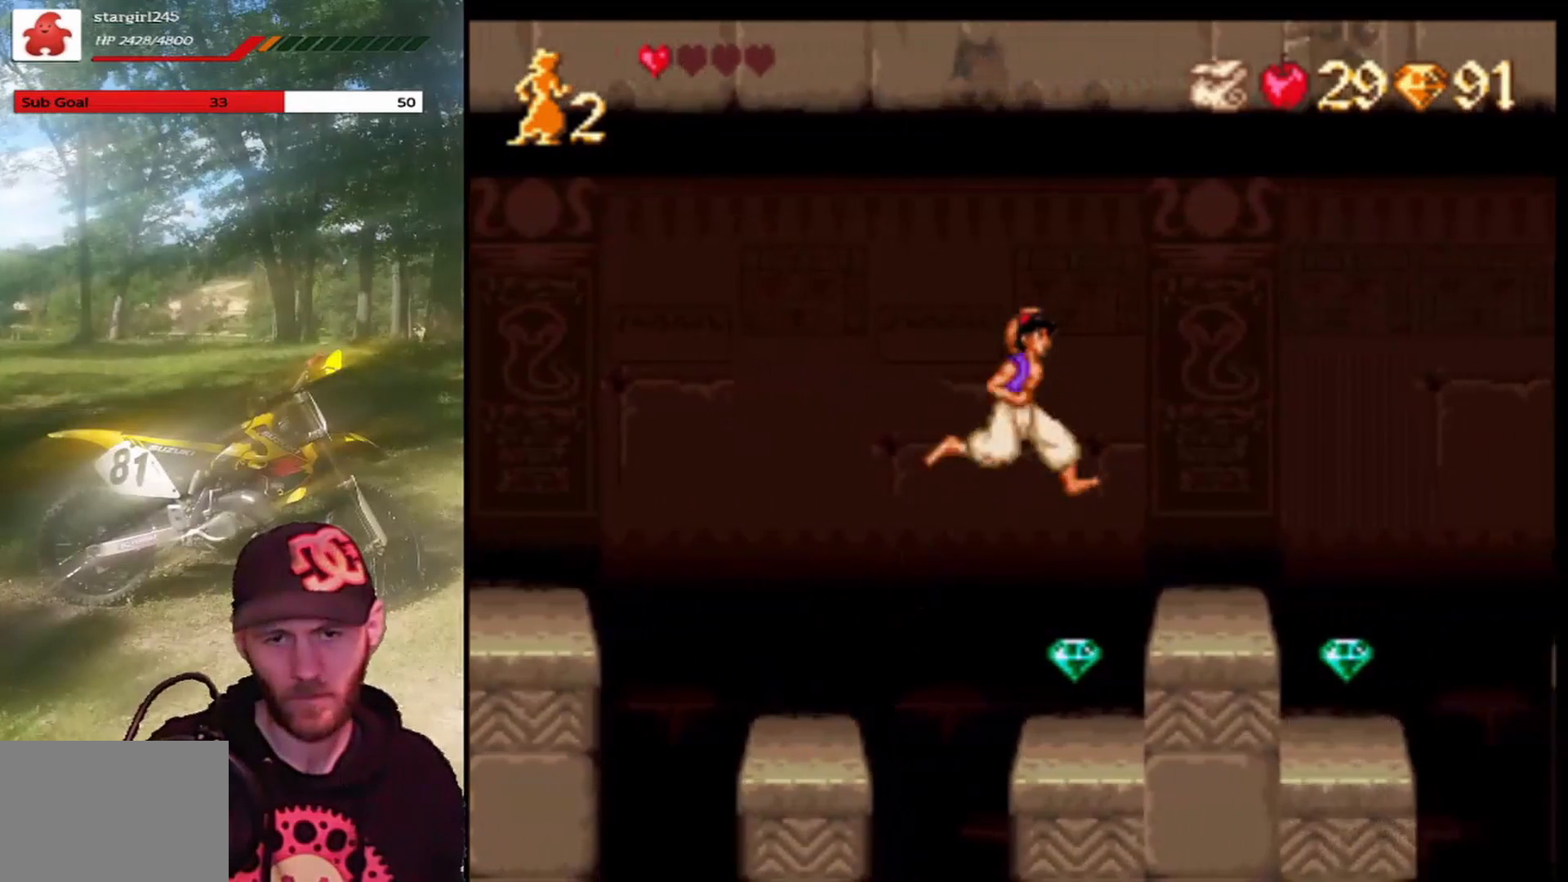
{"buttons": ["DPAD_RIGHT"], "left_stick": "center", "events": [[434, "CROSS", "up"], [434, "R1", "up"]]}
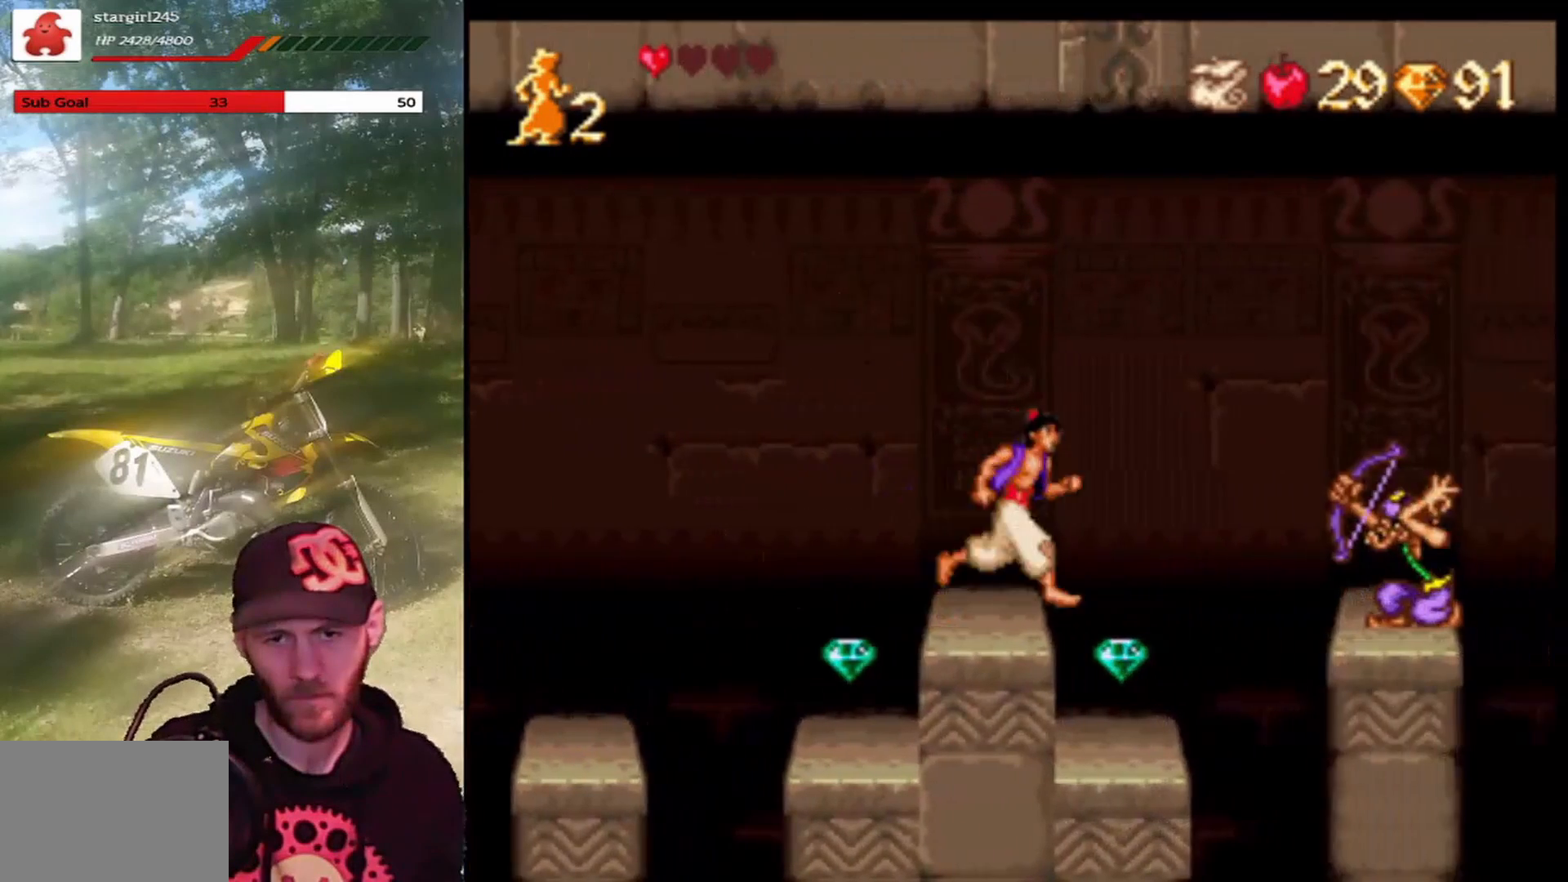
{"buttons": ["DPAD_RIGHT"], "left_stick": "center", "events": [[101, "DPAD_LEFT", "down"], [101, "DPAD_RIGHT", "up"], [368, "DPAD_LEFT", "up"], [368, "DPAD_UP", "down"], [401, "DPAD_RIGHT", "down"], [401, "DPAD_UP", "up"]]}
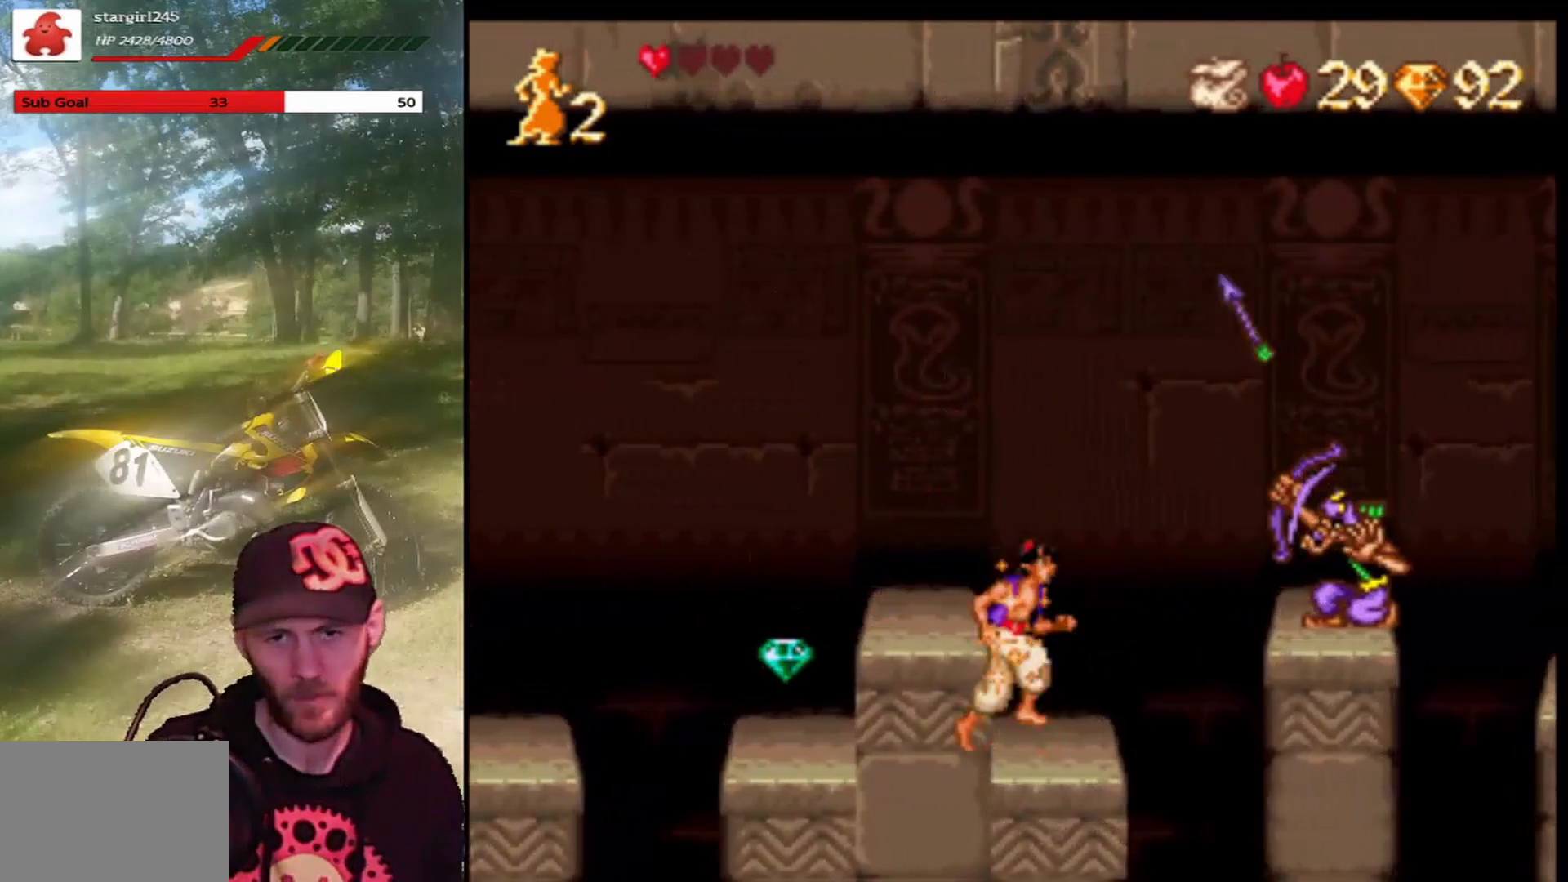
{"buttons": [], "left_stick": "center", "events": [[100, "DPAD_RIGHT", "up"], [234, "CIRCLE", "down"], [367, "CIRCLE", "up"]]}
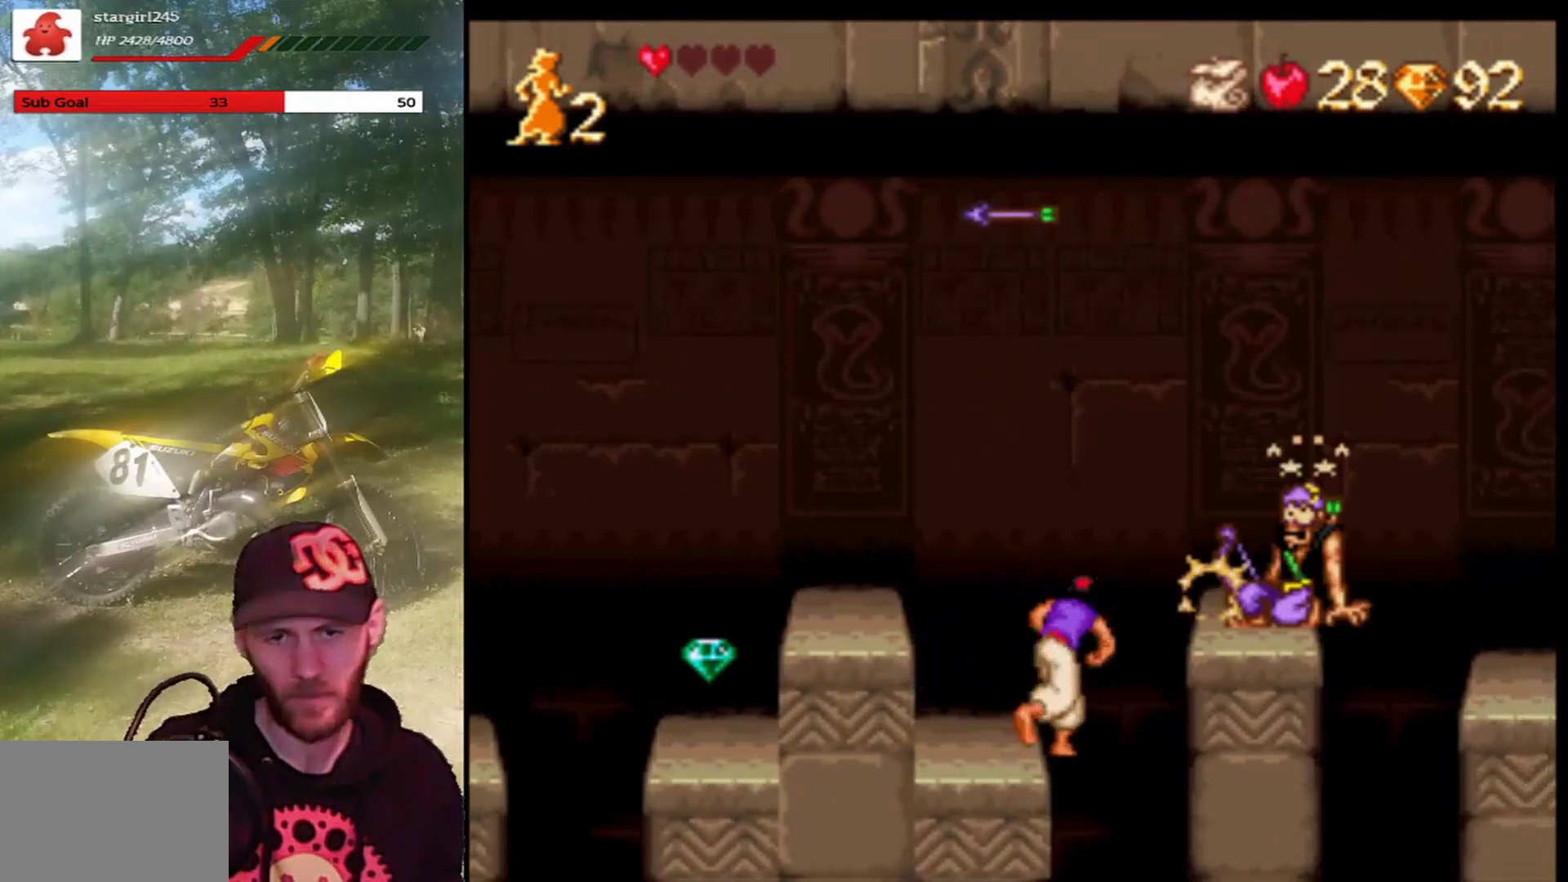
{"buttons": ["CROSS", "DPAD_RIGHT"], "left_stick": "center", "events": [[333, "CROSS", "down"], [400, "DPAD_RIGHT", "down"]]}
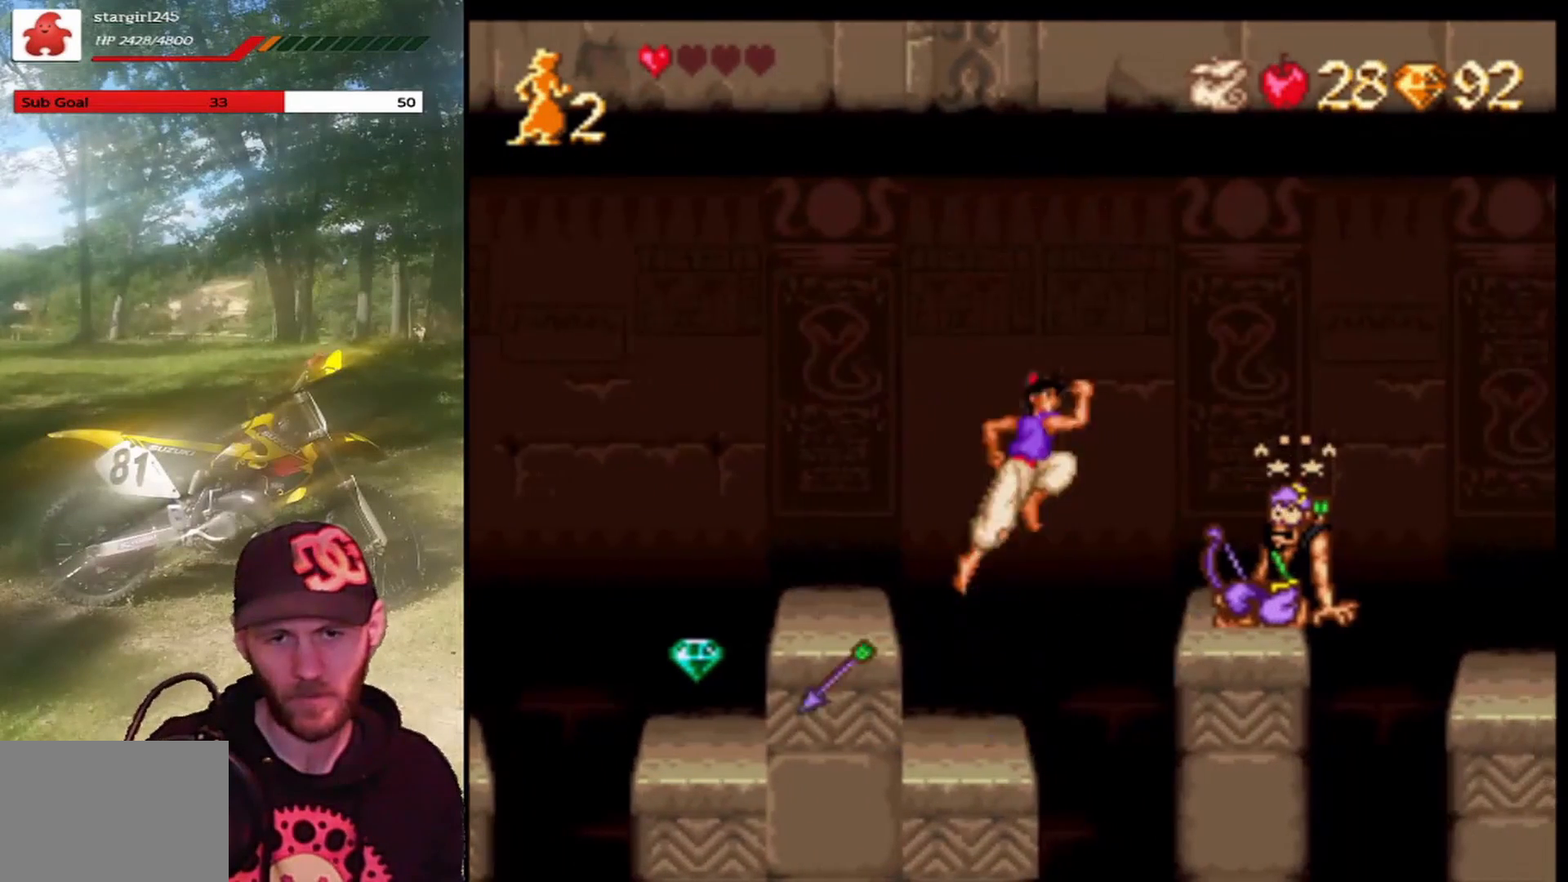
{"buttons": ["DPAD_LEFT"], "left_stick": "center", "events": [[33, "R1", "down"], [400, "DPAD_RIGHT", "up"], [467, "CROSS", "up"], [467, "DPAD_LEFT", "down"], [467, "R1", "up"]]}
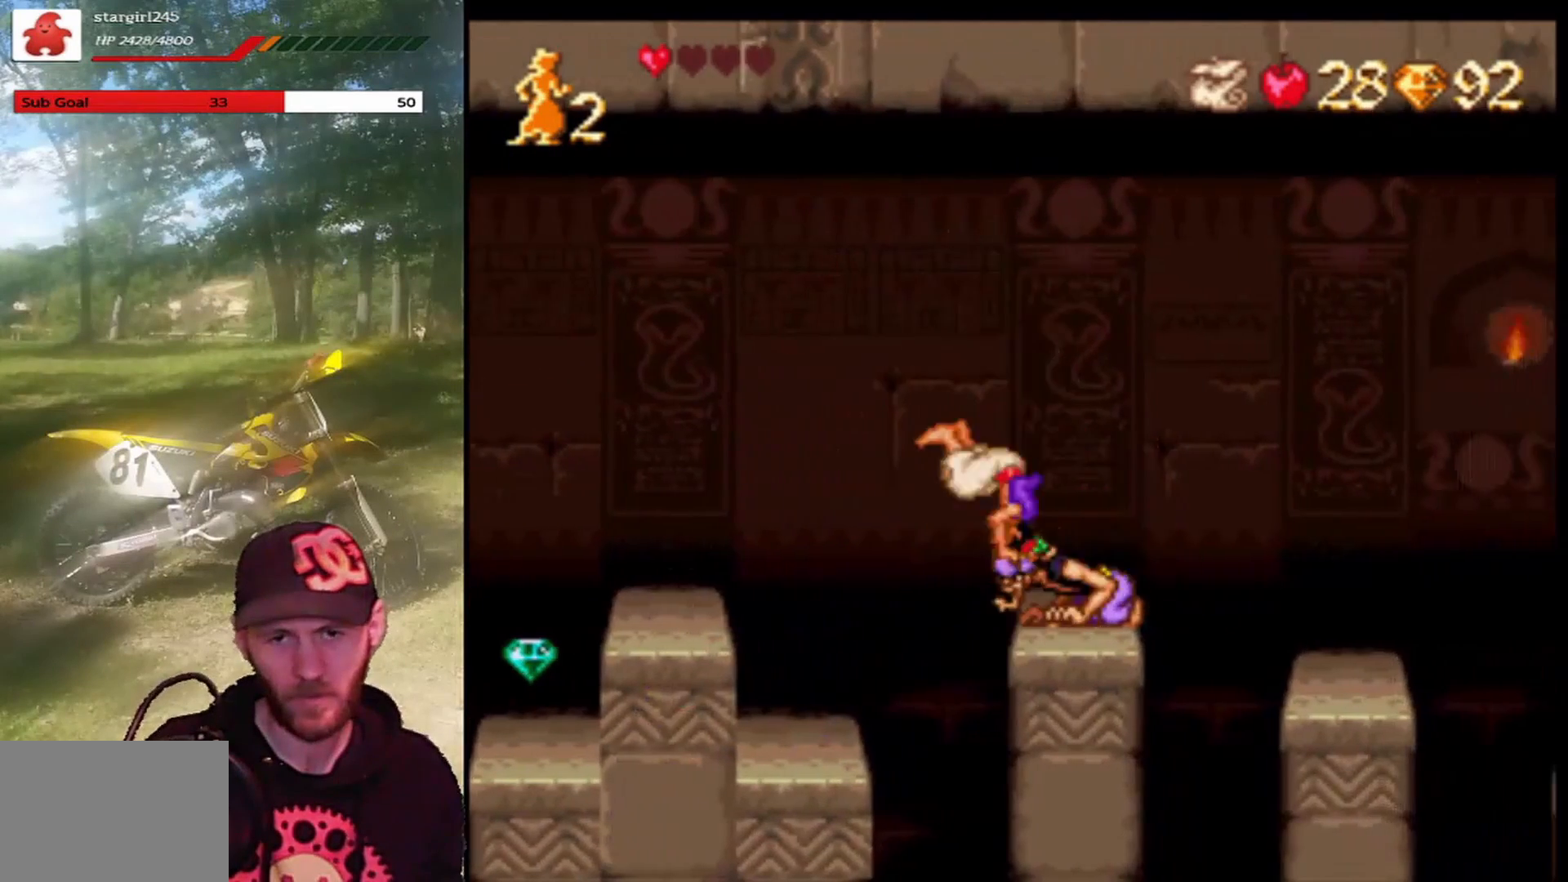
{"buttons": ["CROSS", "R1", "DPAD_RIGHT"], "left_stick": "center", "events": [[67, "DPAD_LEFT", "up"], [167, "CROSS", "down"], [167, "DPAD_RIGHT", "down"], [501, "R1", "down"]]}
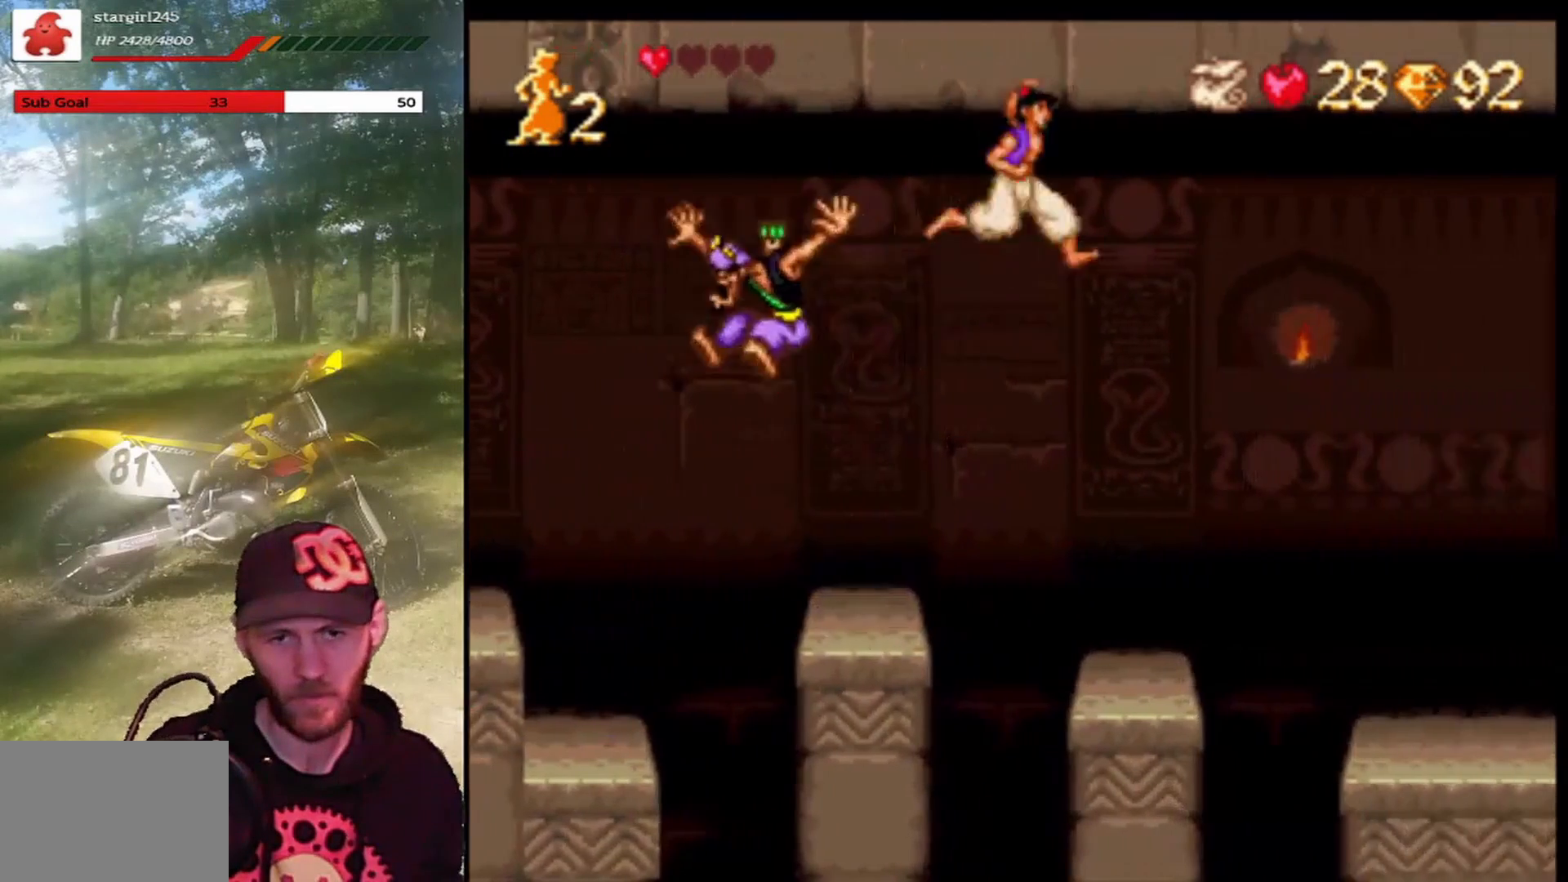
{"buttons": ["CROSS", "R1", "DPAD_RIGHT"], "left_stick": "center", "events": []}
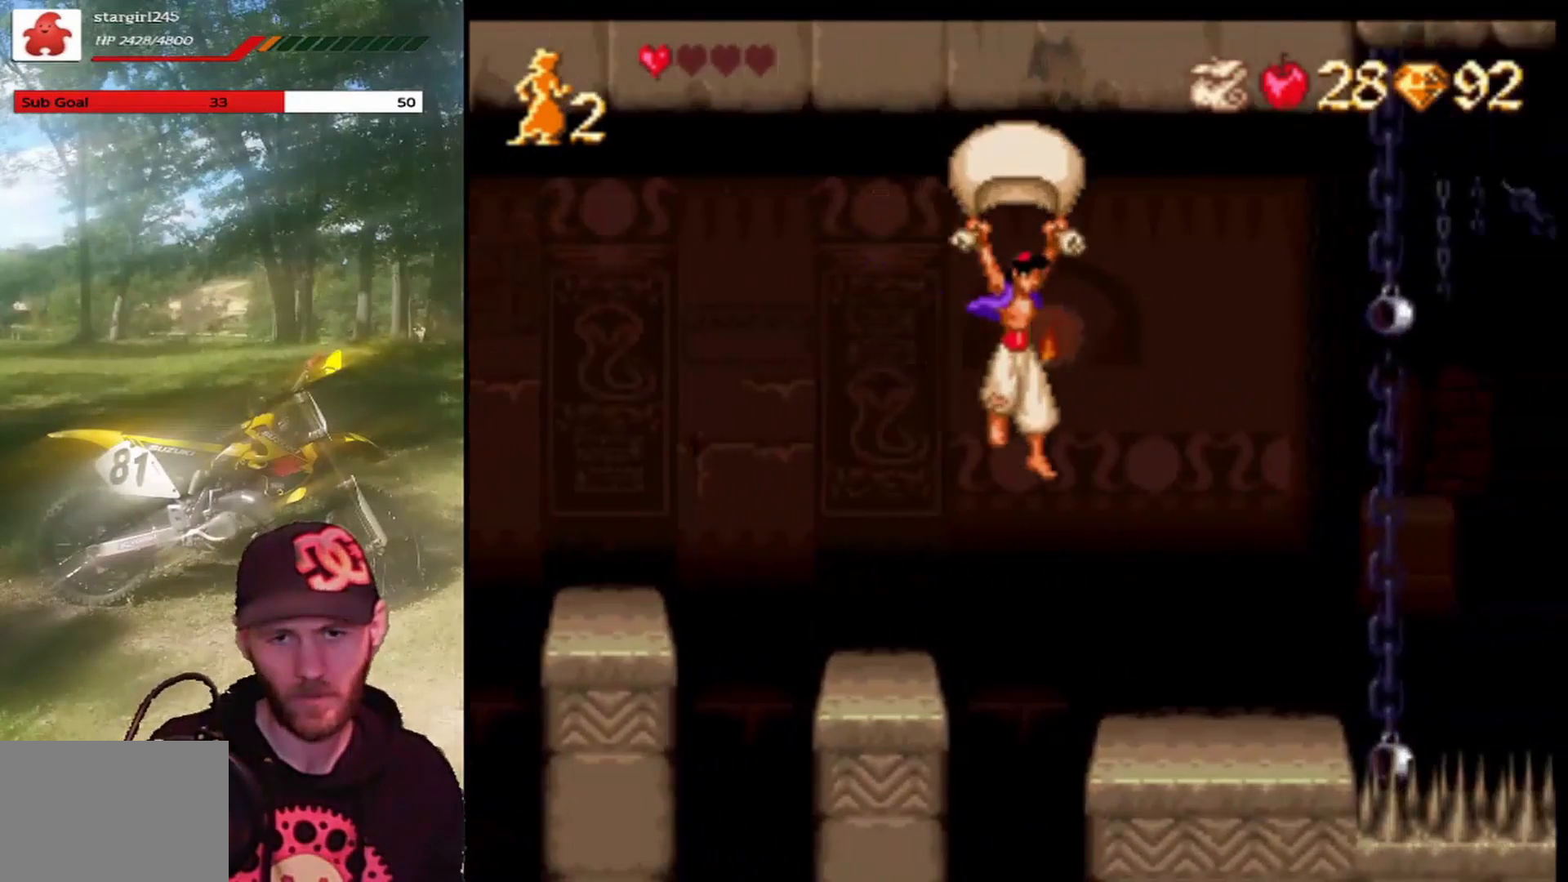
{"buttons": ["DPAD_LEFT"], "left_stick": "center", "events": [[300, "DPAD_RIGHT", "up"], [333, "R1", "up"], [400, "CROSS", "up"], [400, "DPAD_LEFT", "down"]]}
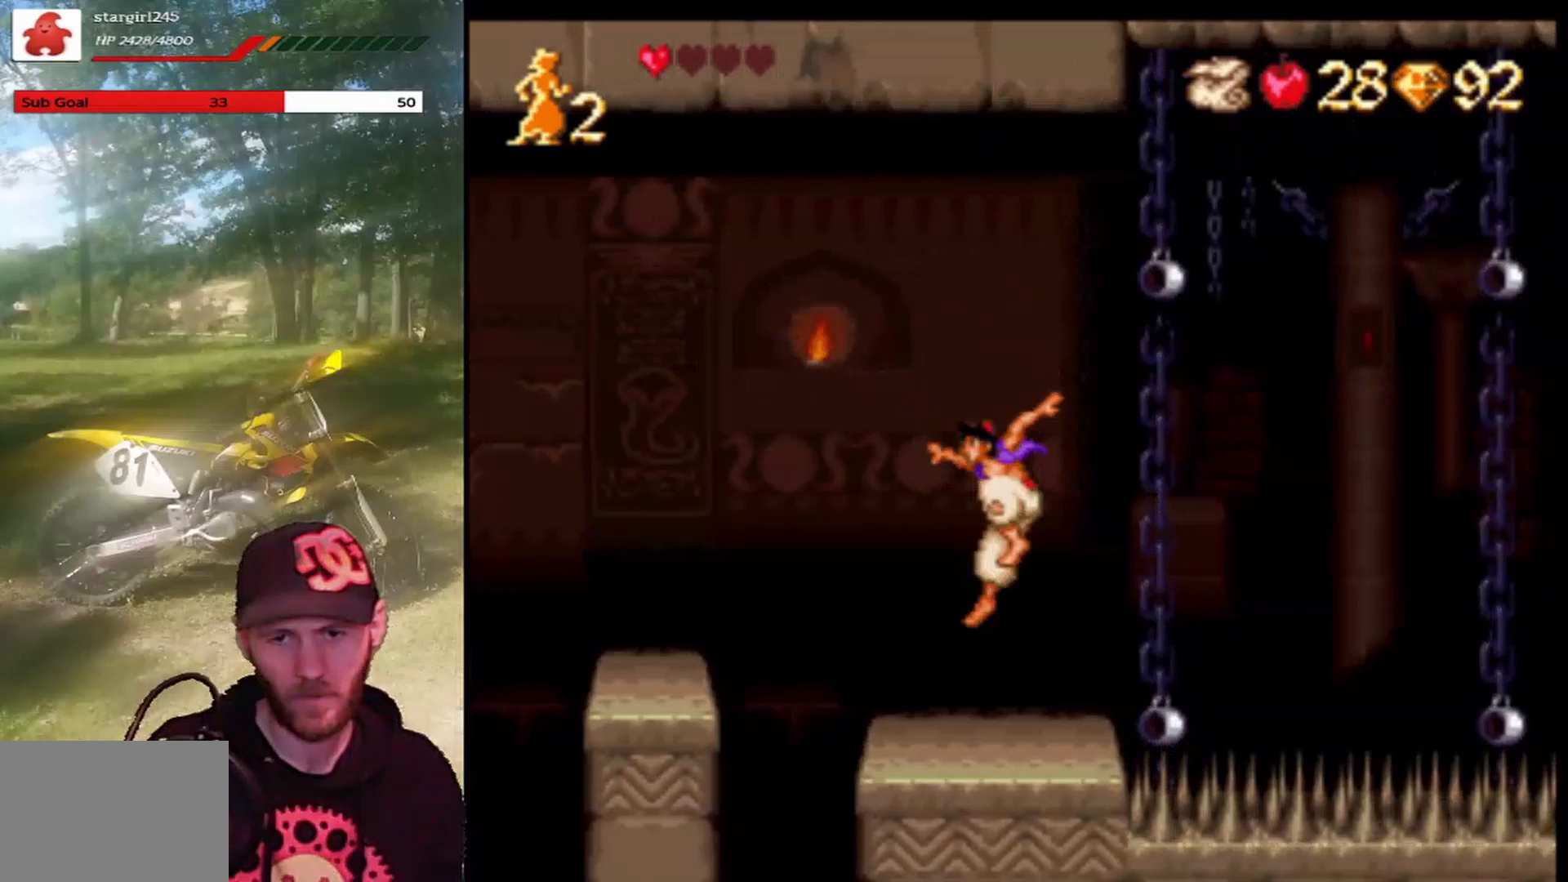
{"buttons": [], "left_stick": "center", "events": [[67, "DPAD_LEFT", "up"], [200, "DPAD_RIGHT", "down"], [334, "DPAD_RIGHT", "up"]]}
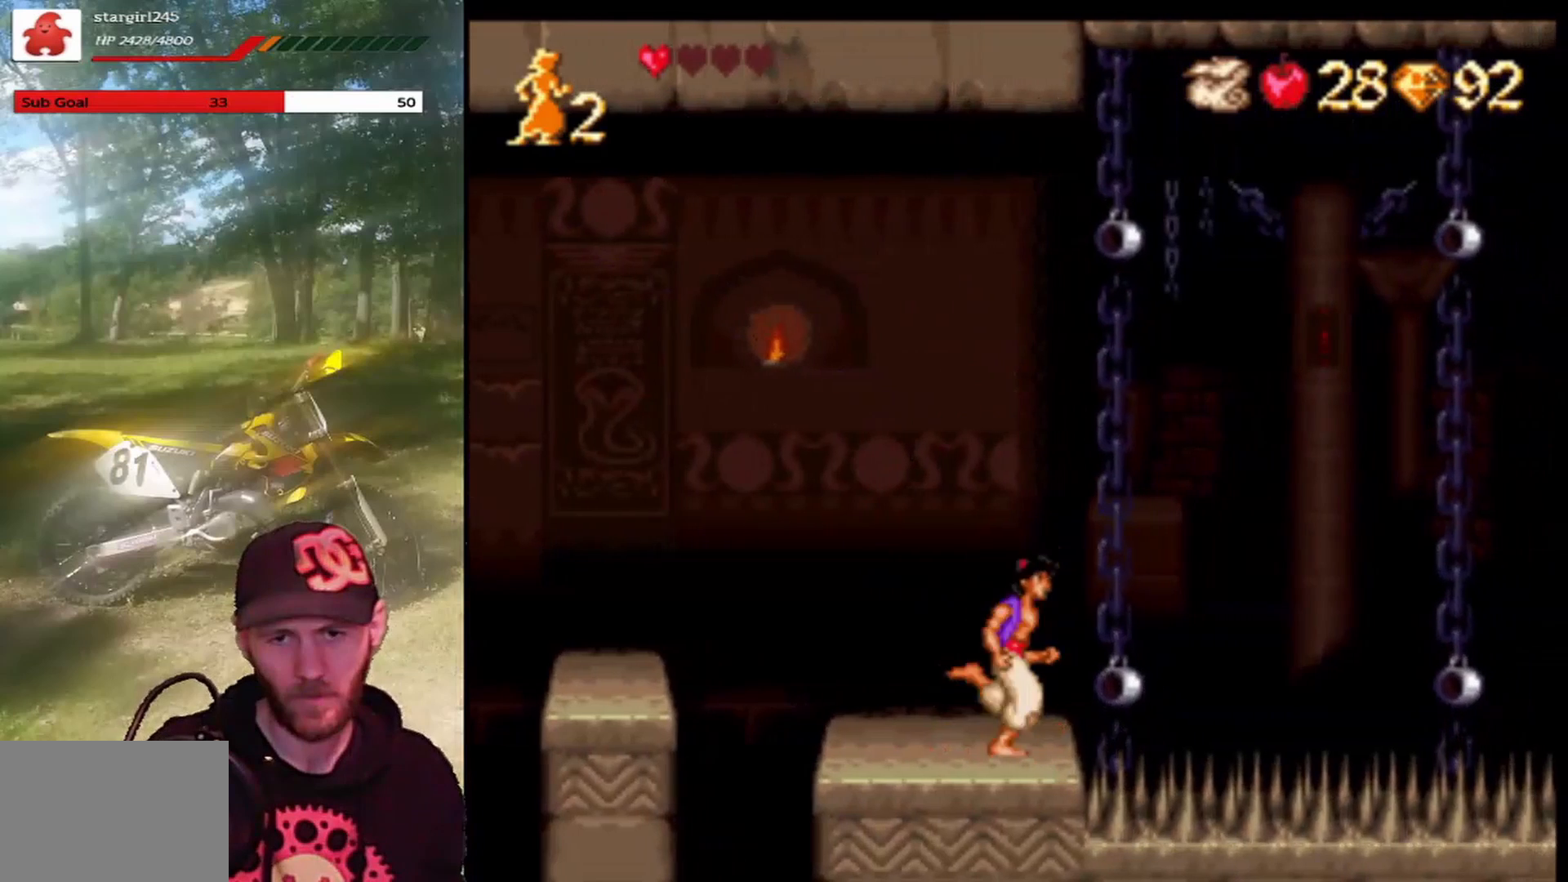
{"buttons": [], "left_stick": "center", "events": [[233, "DPAD_LEFT", "down"], [433, "DPAD_LEFT", "up"]]}
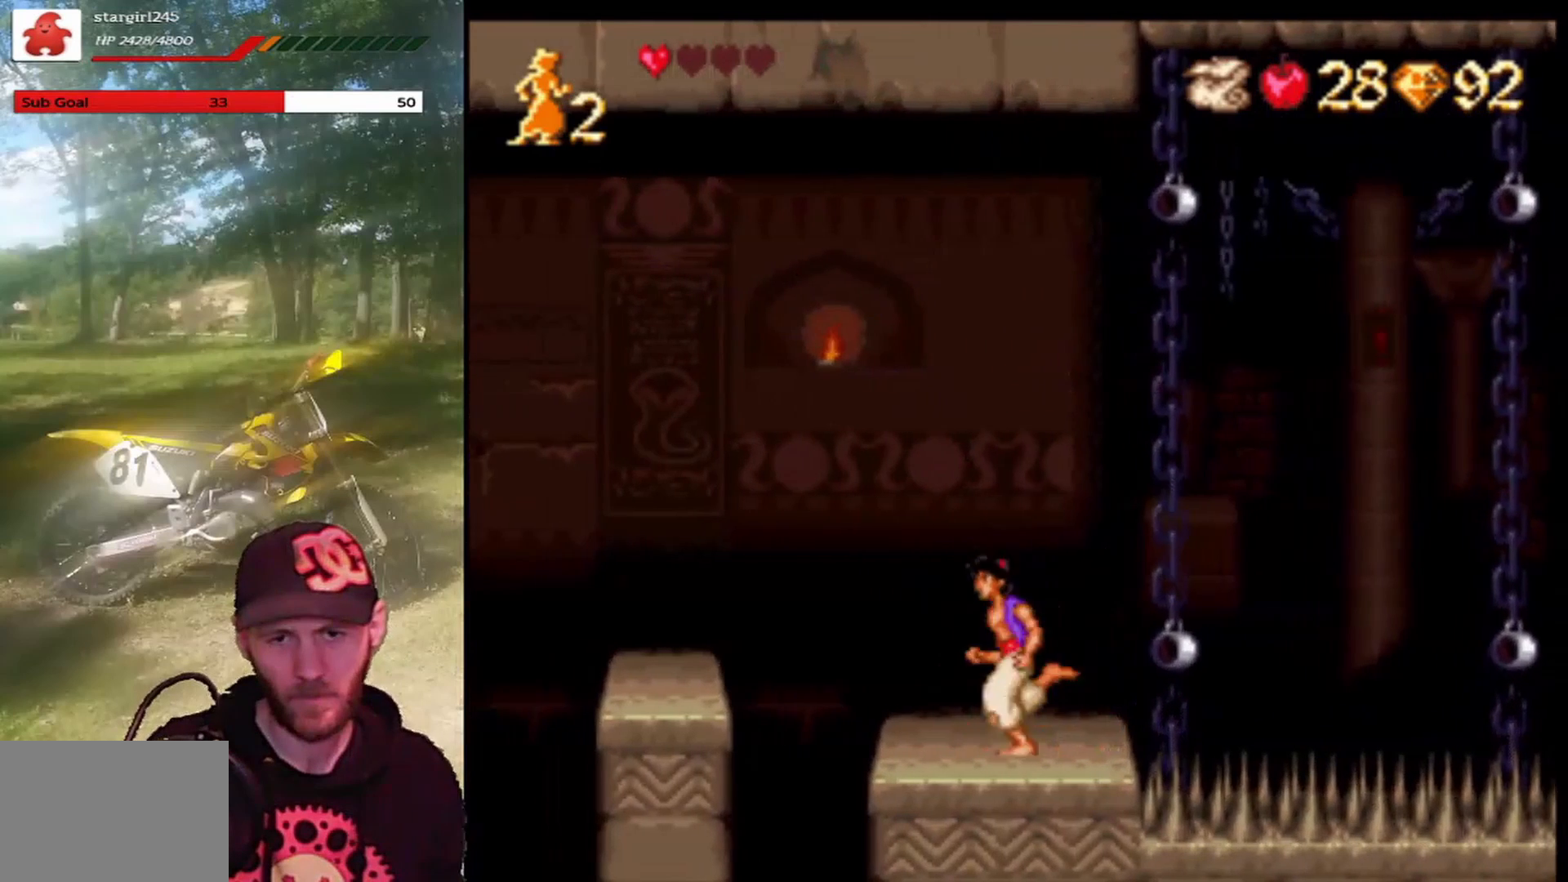
{"buttons": [], "left_stick": "center", "events": [[33, "DPAD_RIGHT", "down"], [133, "DPAD_RIGHT", "up"]]}
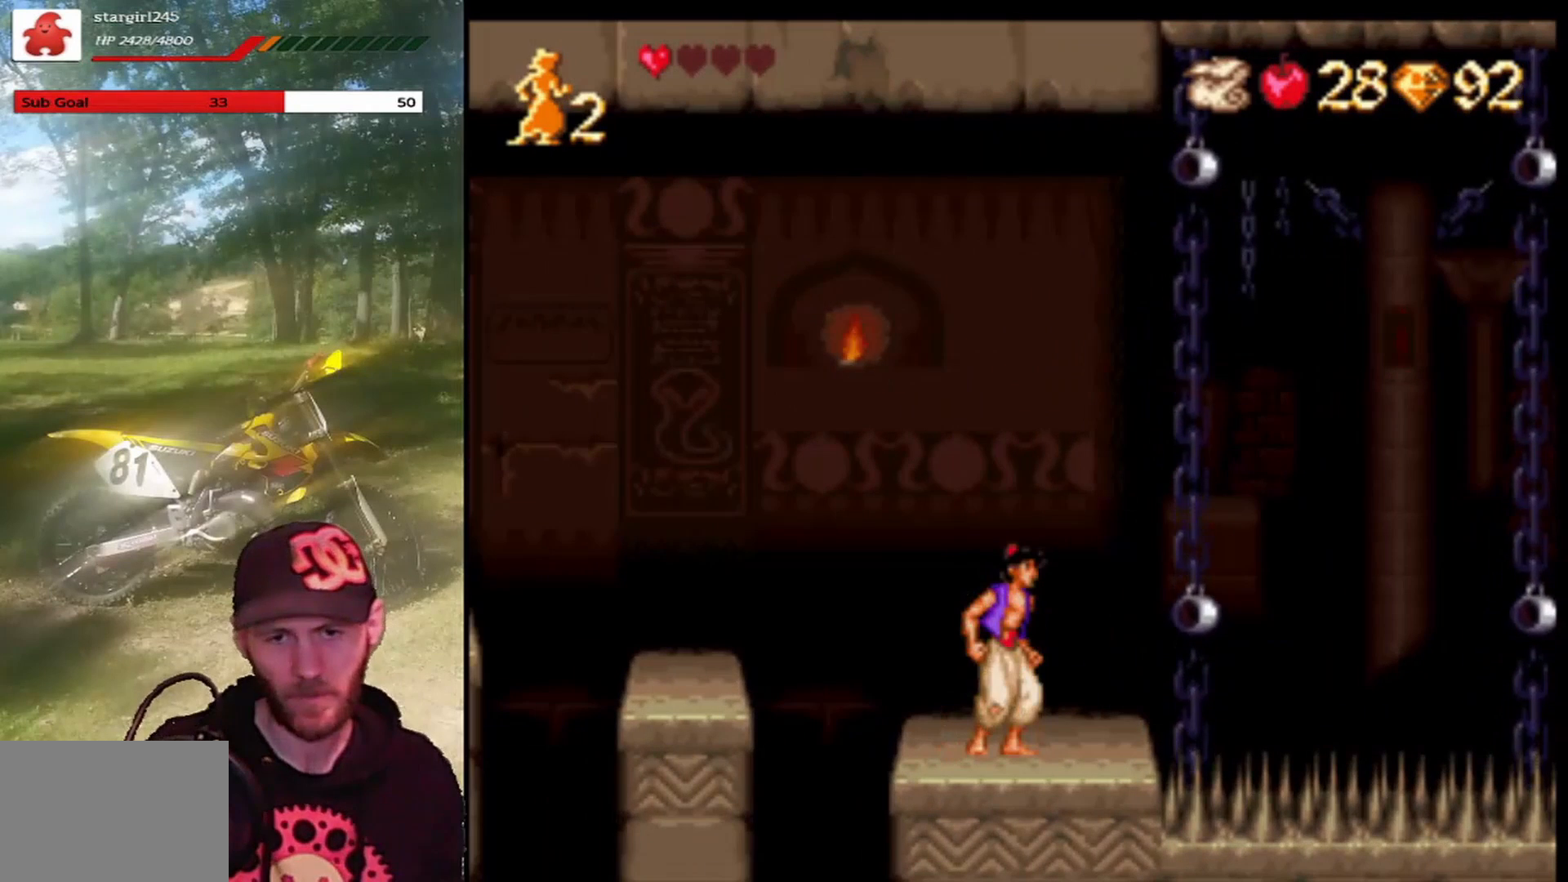
{"buttons": [], "left_stick": "center", "events": []}
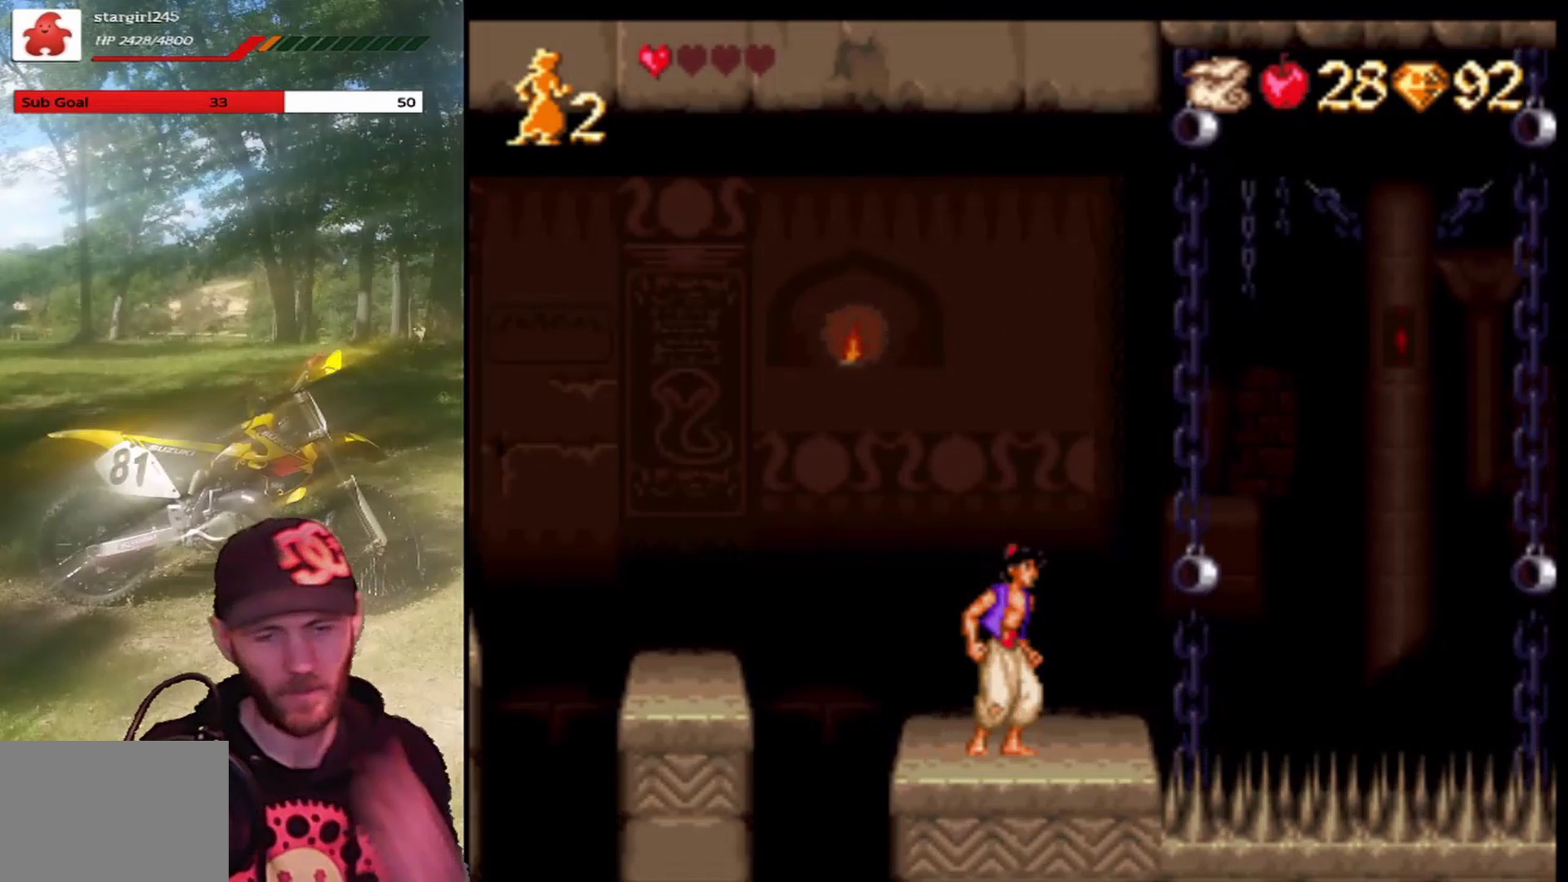
{"buttons": [], "left_stick": "center", "events": []}
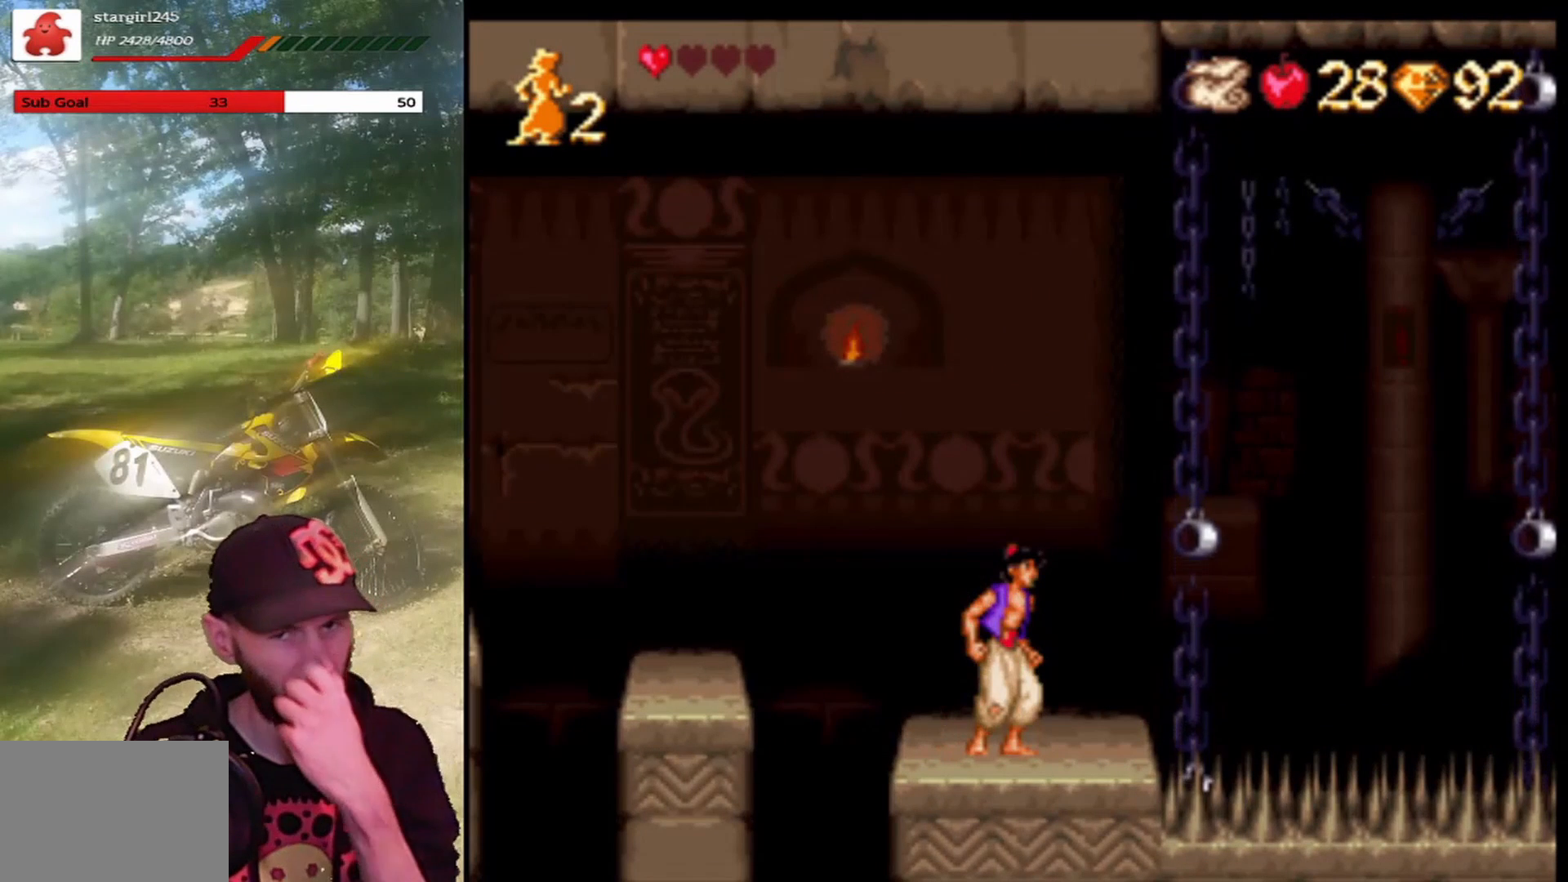
{"buttons": [], "left_stick": "center", "events": []}
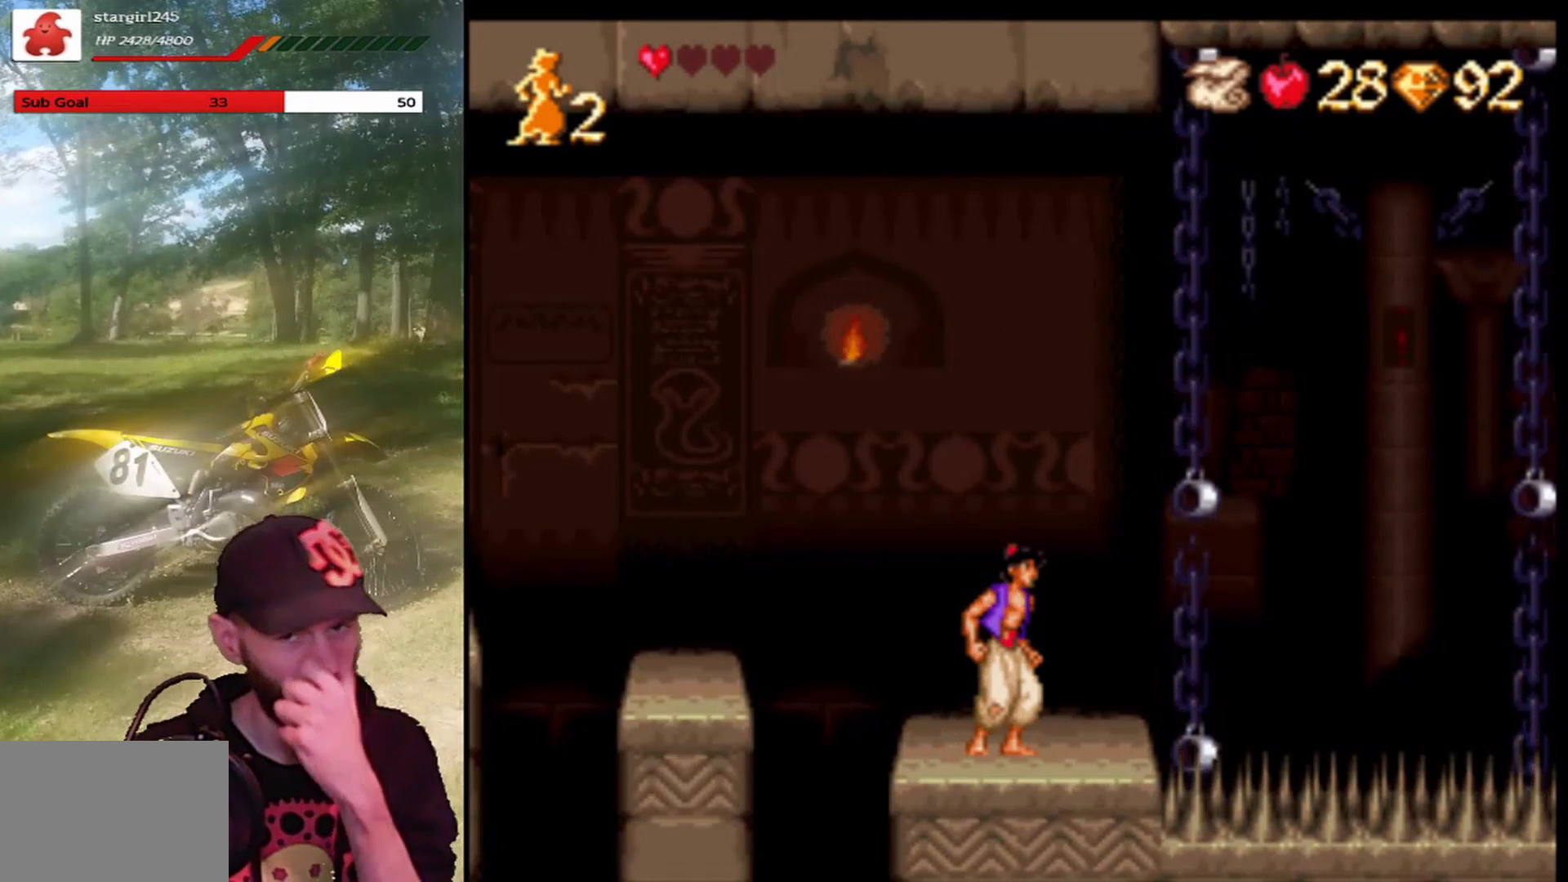
{"buttons": [], "left_stick": "center", "events": []}